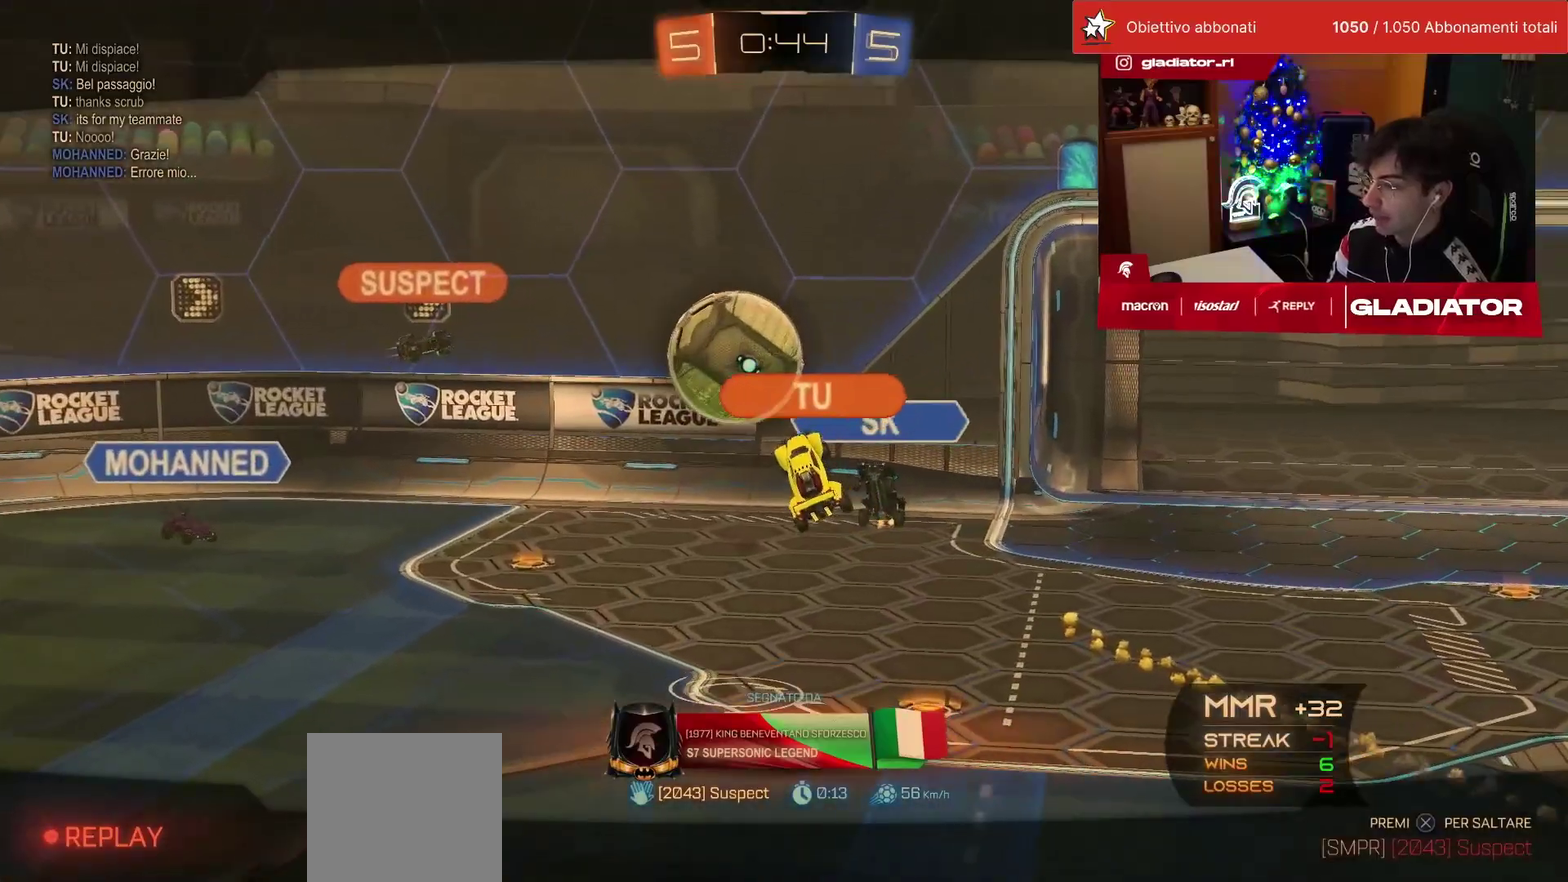
Gameplay with a controller (PlayStation layout); each line is a JSON object with the inputs held at the frame after it. "events" lists button and stick changes between this image and that frame as [ms after this image, input, new state], when the widget could be followed in between. This overlay highlights the sticks when they move; stick clicks (L3) are not distinguishable. Not read: L3 R3.
{"buttons": [], "left_stick": "center", "events": []}
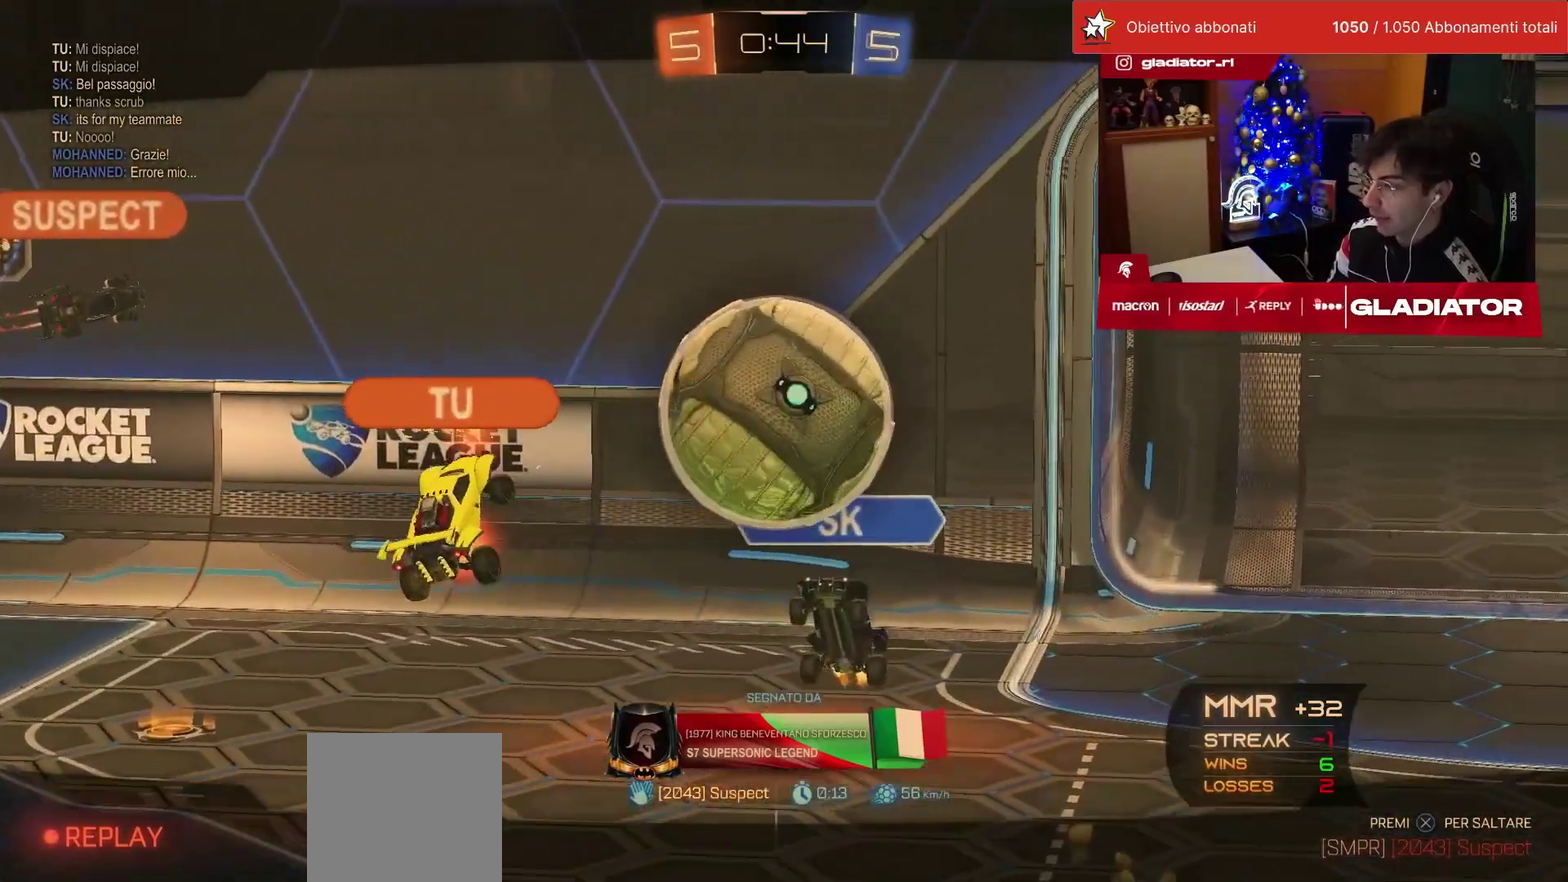
{"buttons": [], "left_stick": "center", "events": []}
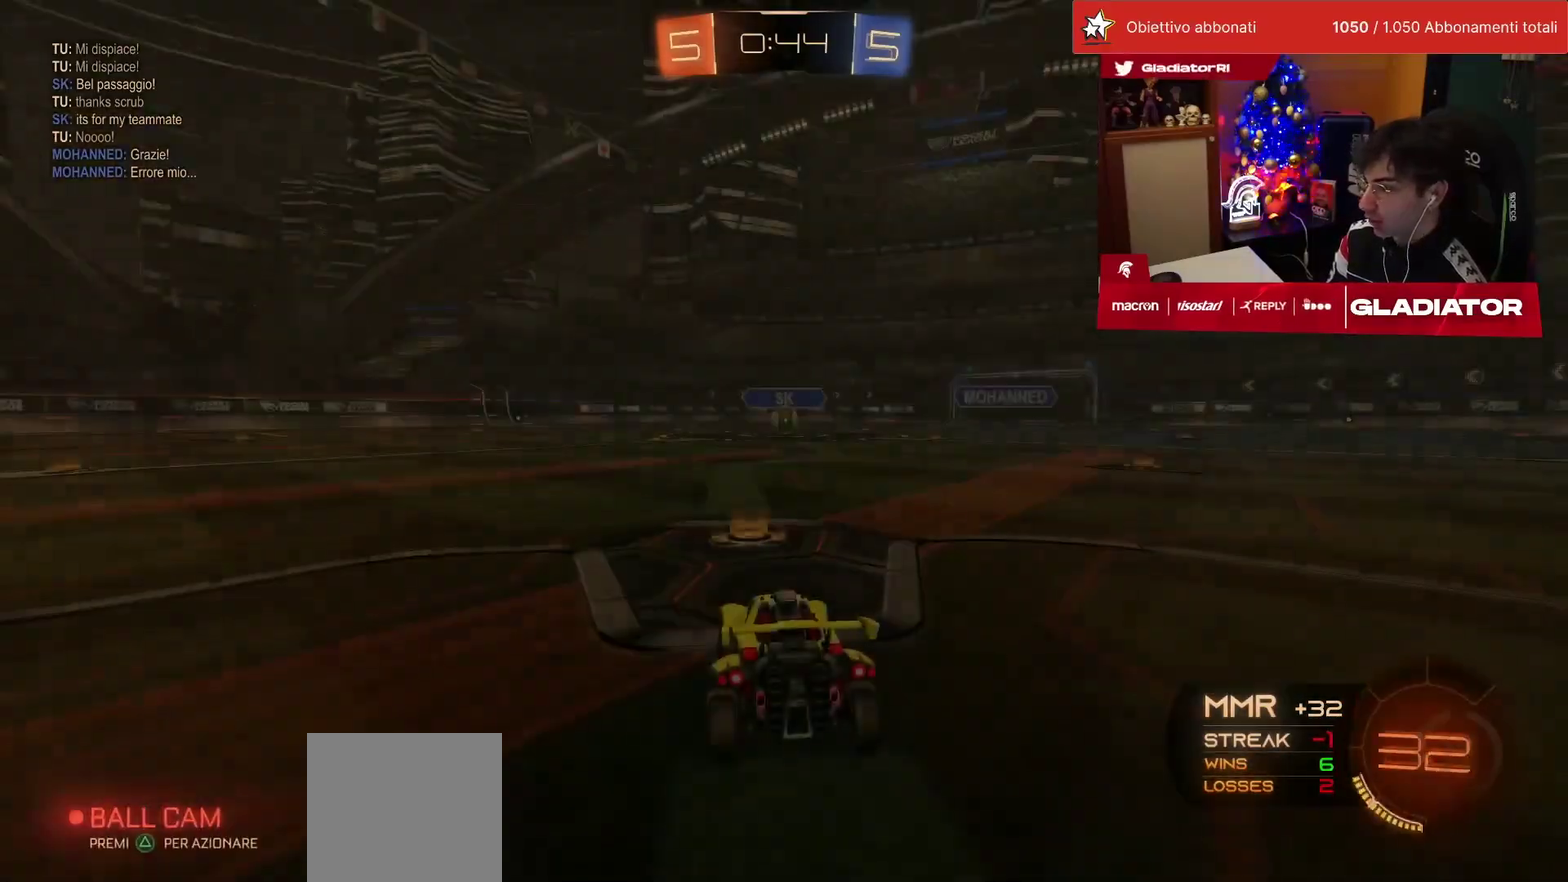
{"buttons": [], "left_stick": "center", "events": []}
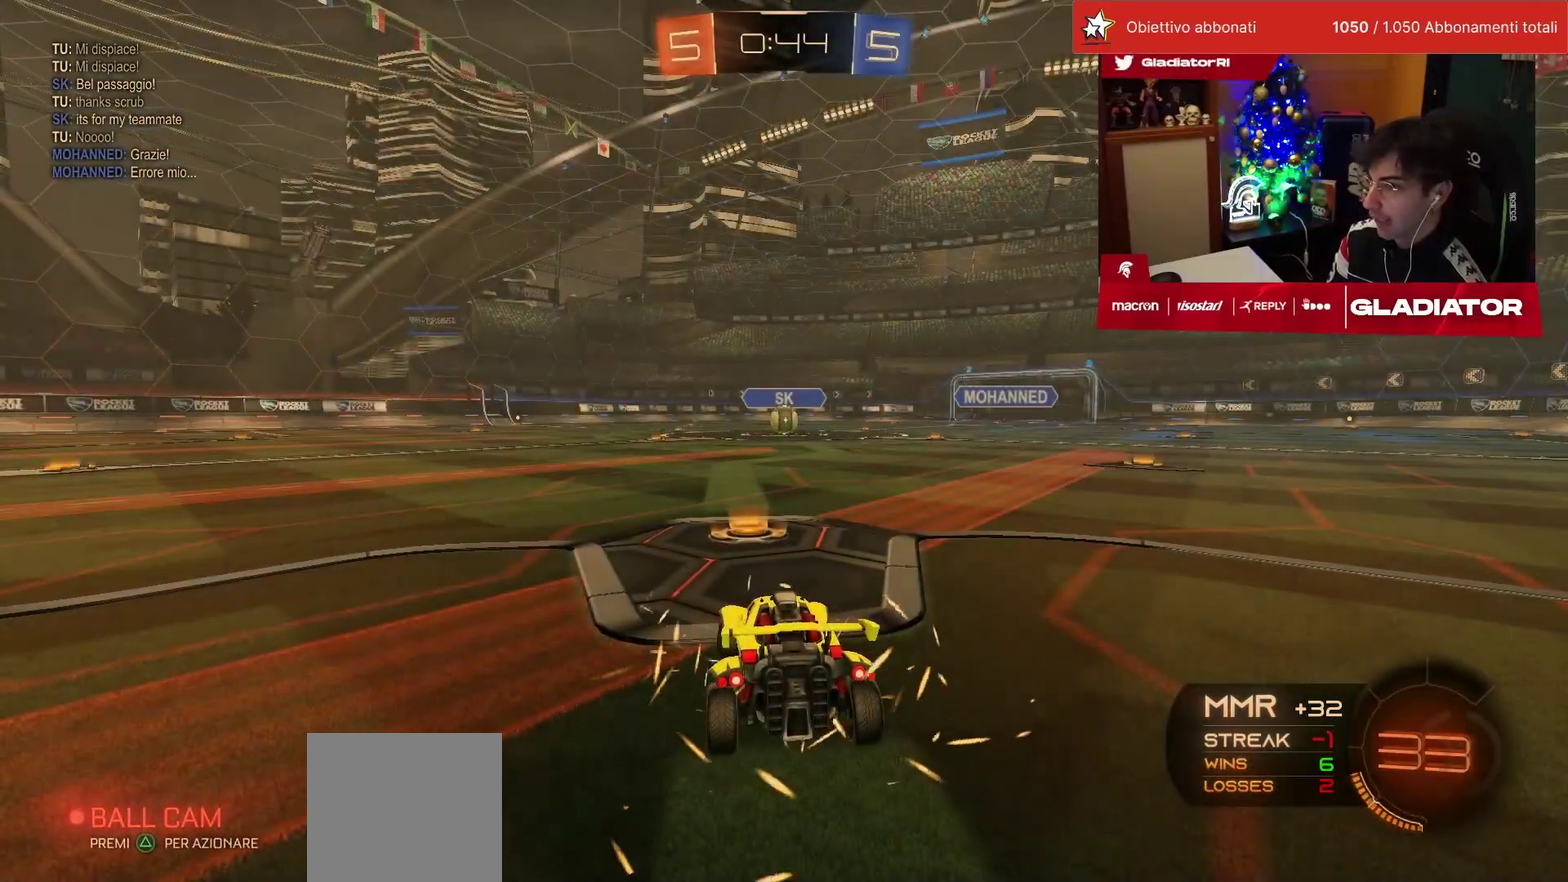
{"buttons": [], "left_stick": "center", "events": []}
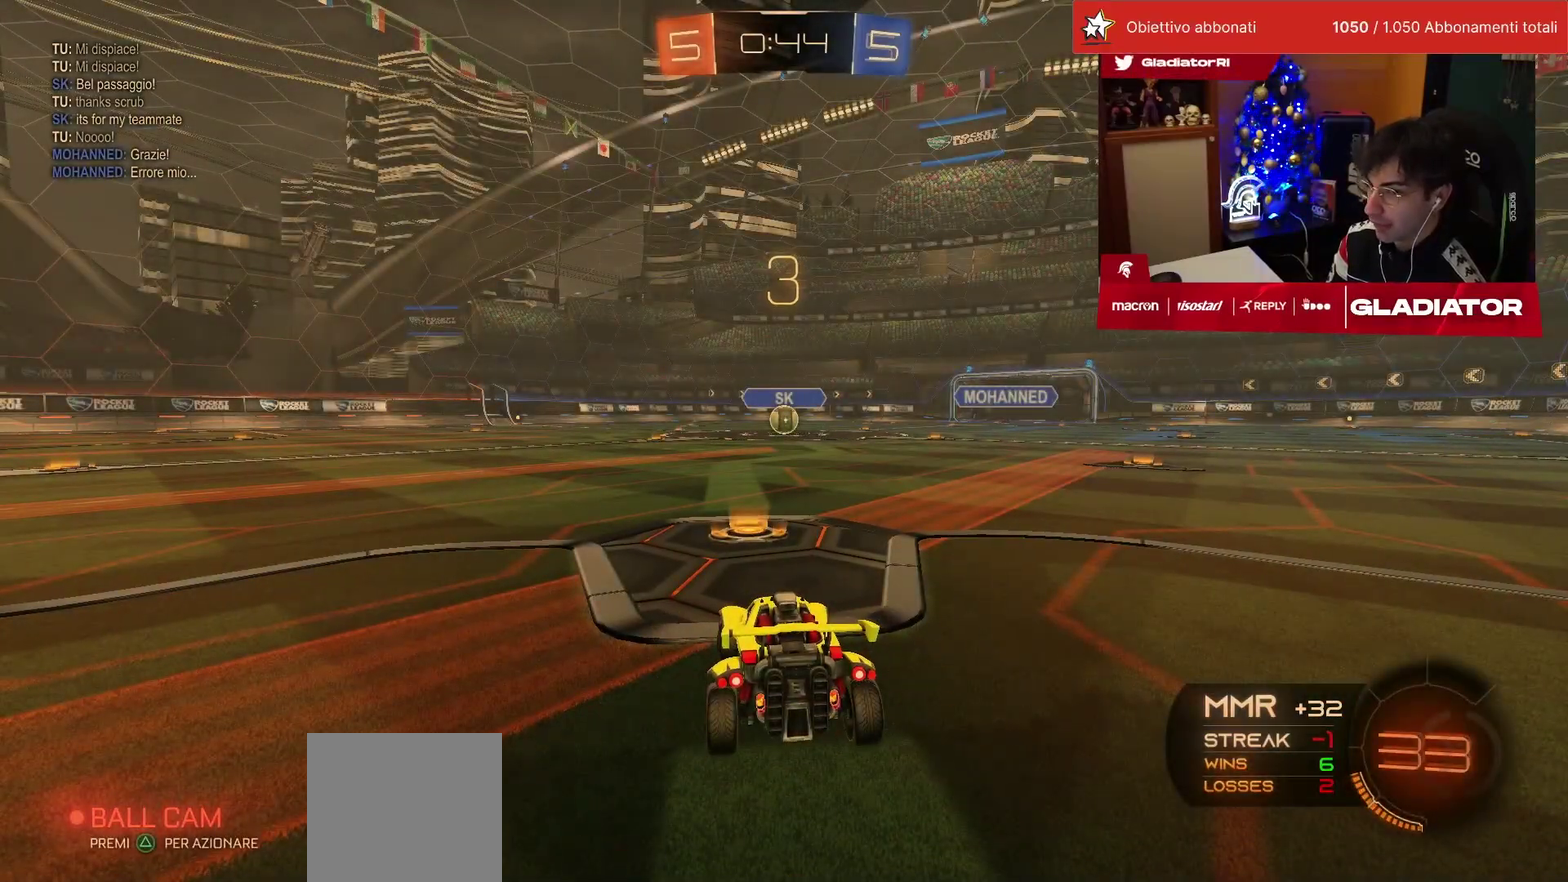
{"buttons": ["R1", "R2"], "left_stick": "center", "events": [[467, "R2", "down"], [500, "R1", "down"]]}
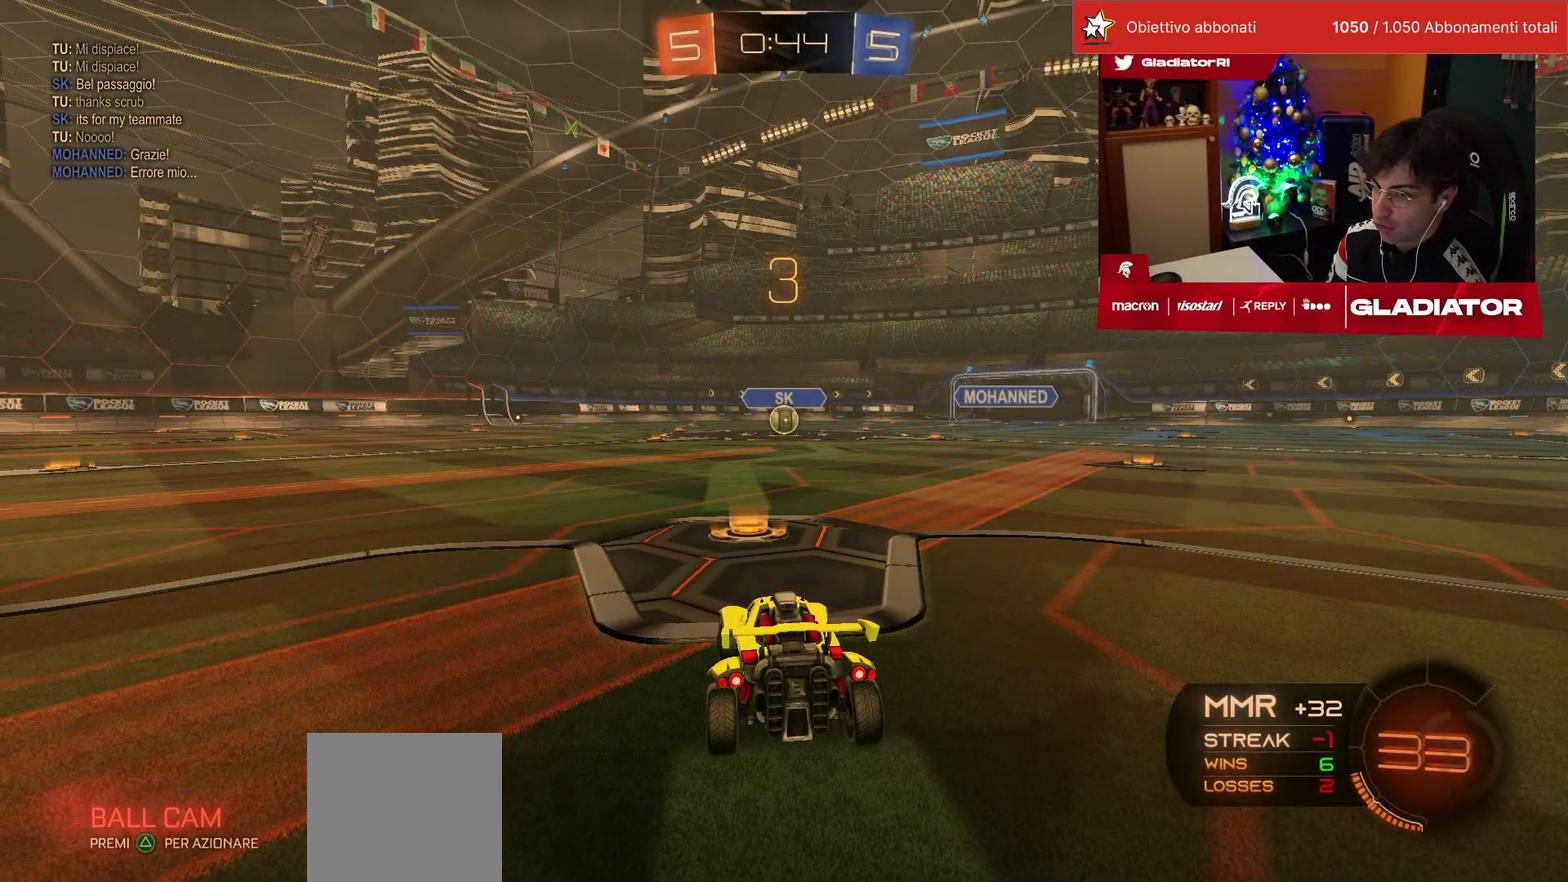
{"buttons": ["R1", "R2"], "left_stick": "center", "events": []}
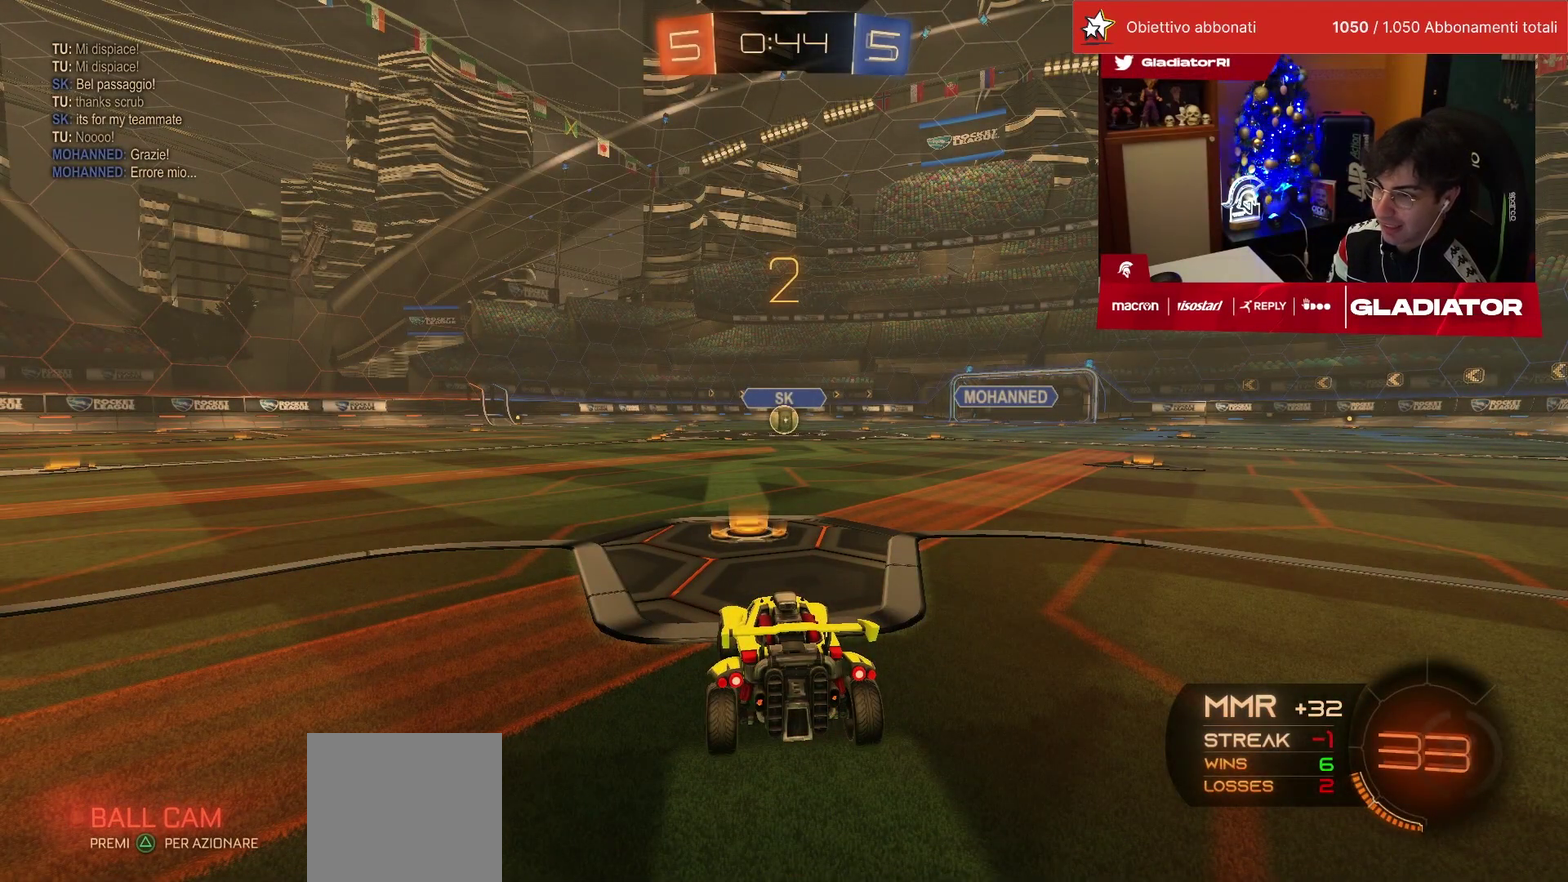
{"buttons": ["R1", "R2"], "left_stick": "center", "events": []}
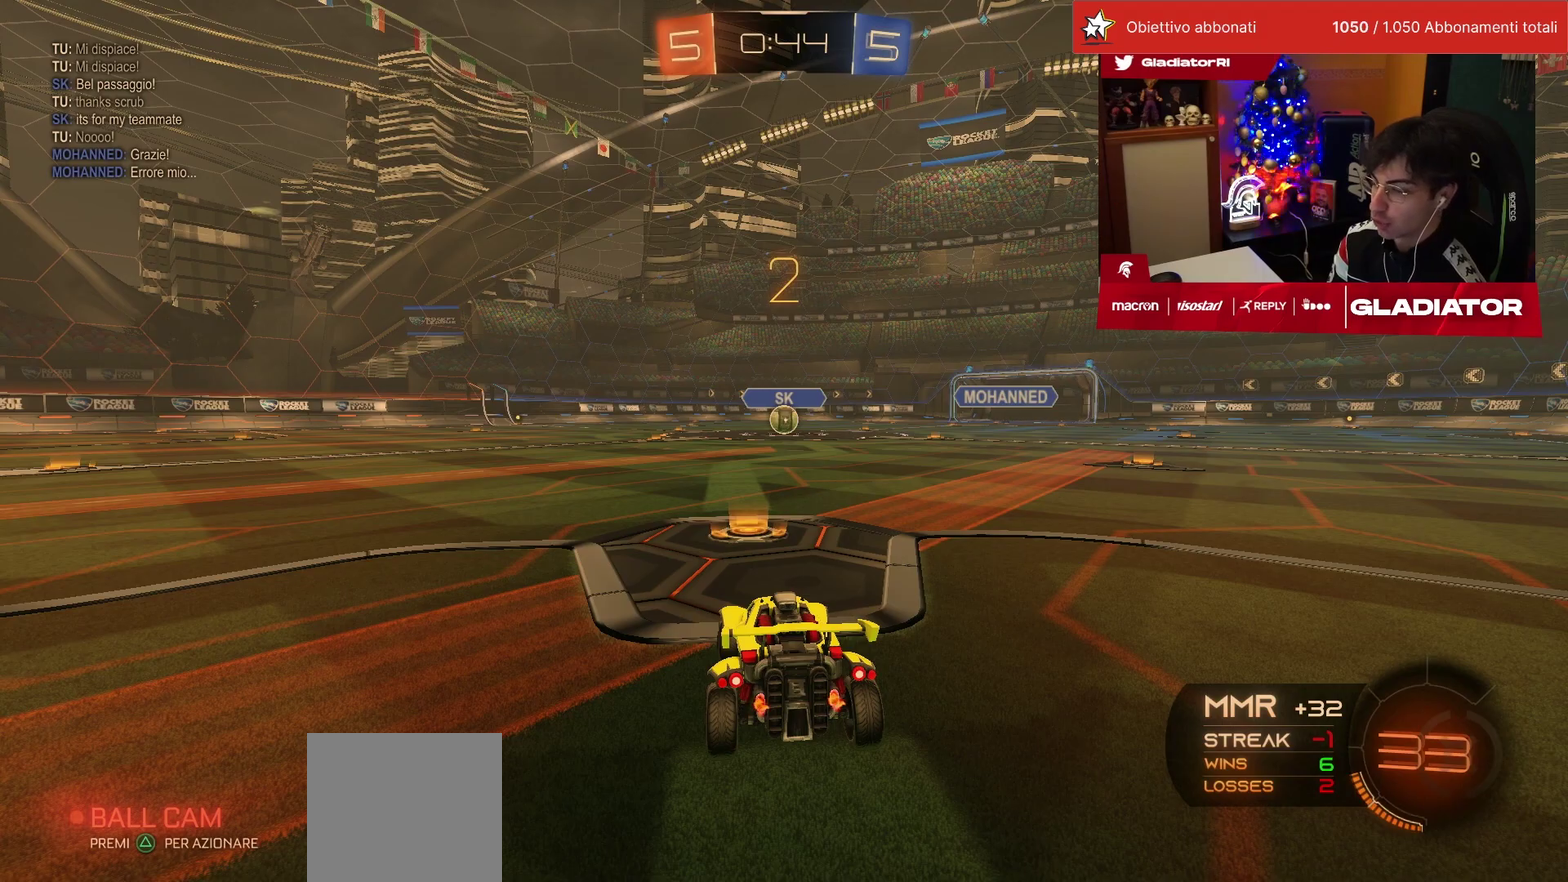
{"buttons": ["R1", "R2"], "left_stick": "center", "events": []}
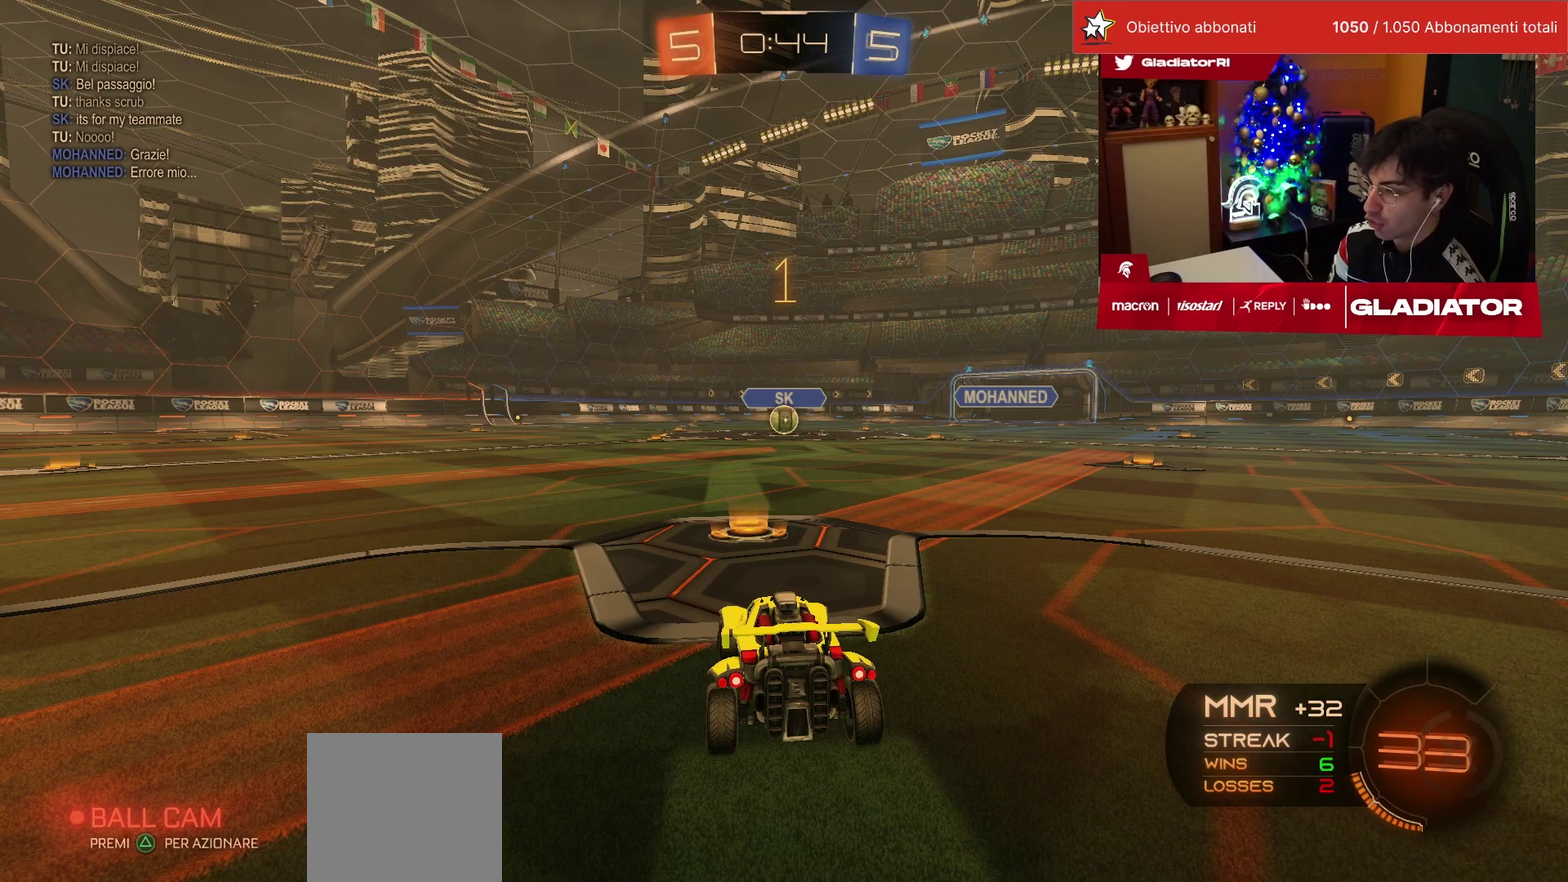
{"buttons": ["R1", "R2"], "left_stick": "center", "events": []}
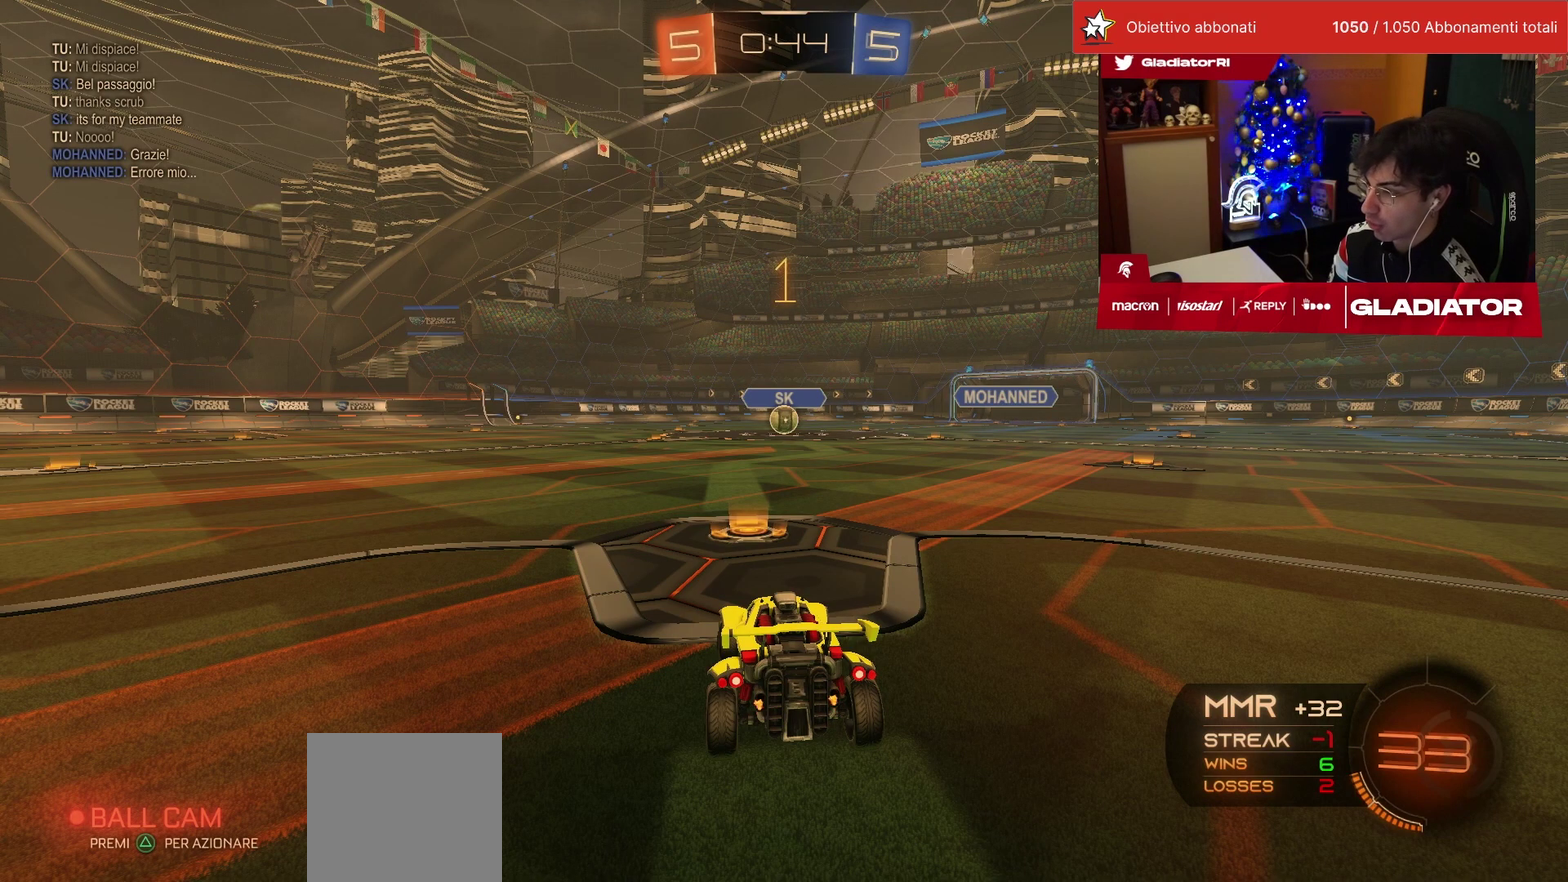
{"buttons": ["L1", "R1", "R2"], "left_stick": "up", "events": [[83, "left_stick", "right"], [150, "left_stick", "center"], [383, "left_stick", "right"], [433, "CROSS", "down"], [467, "left_stick", "up"], [483, "L1", "down"], [500, "CROSS", "up"]]}
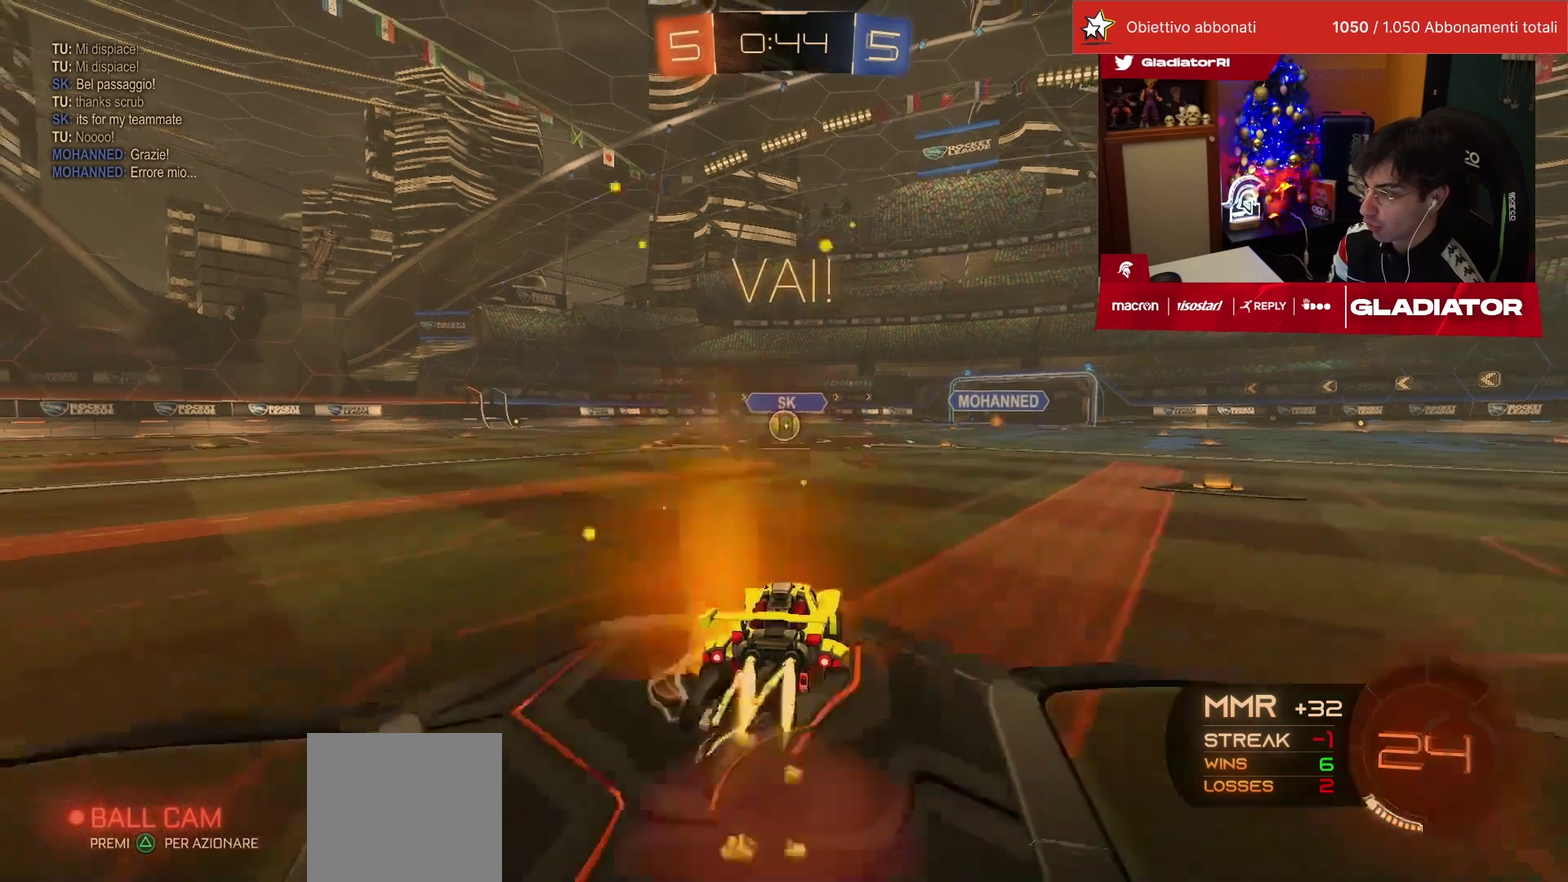
{"buttons": ["R1", "R2"], "left_stick": "down", "events": [[17, "left_stick", "up-left"], [50, "CROSS", "down"], [83, "L1", "up"], [117, "CROSS", "up"], [117, "left_stick", "down"], [233, "left_stick", "center"], [433, "left_stick", "down"]]}
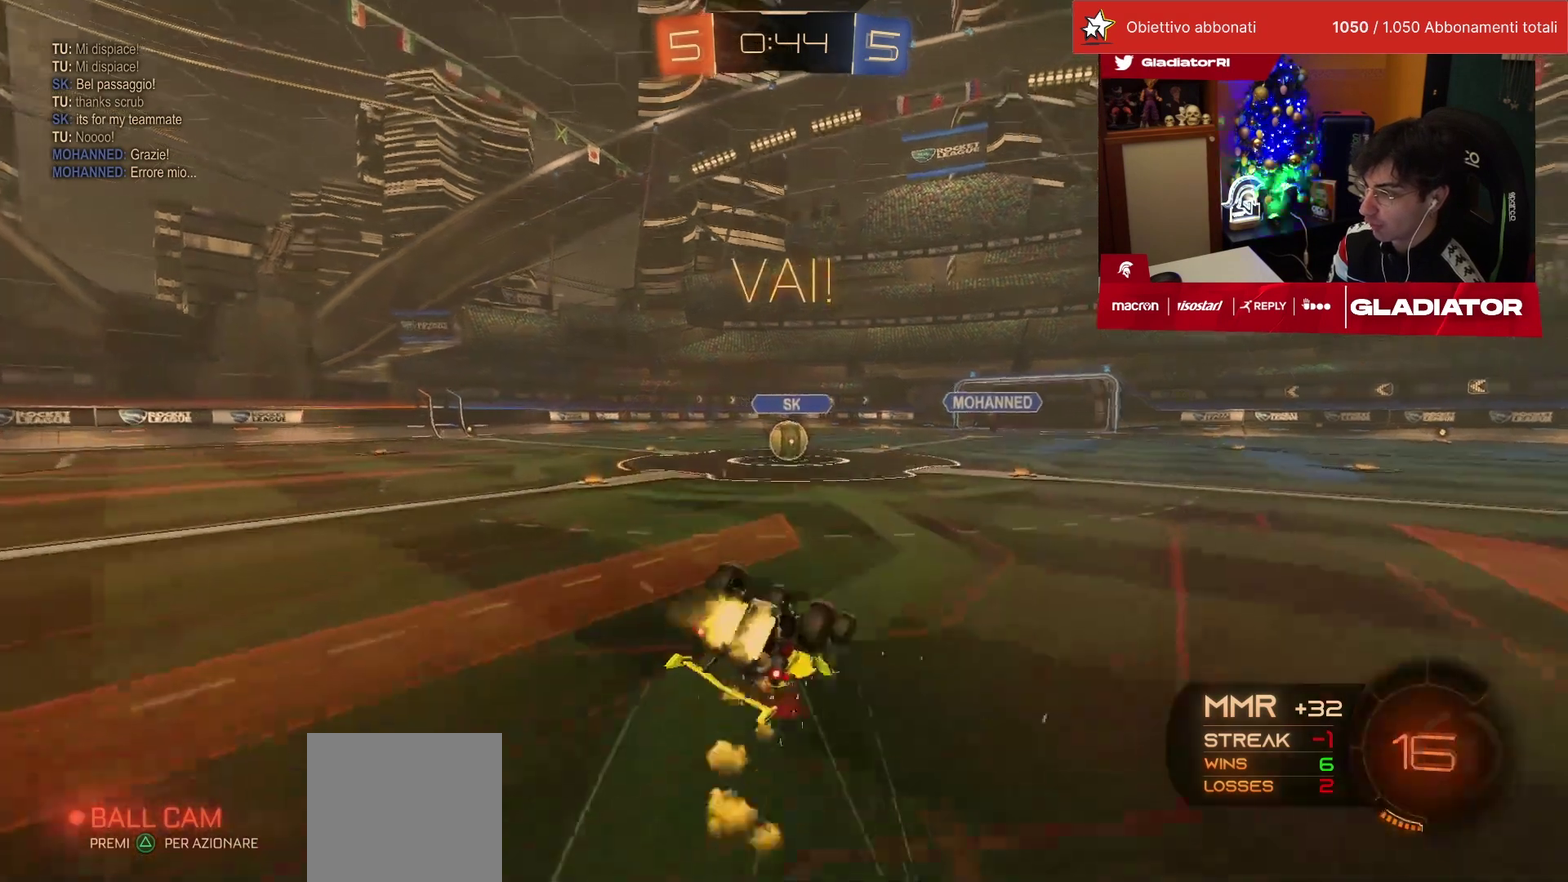
{"buttons": ["R2"], "left_stick": "down", "events": [[67, "left_stick", "down-left"], [83, "SQUARE", "down"], [117, "L1", "down"], [383, "R1", "up"], [433, "left_stick", "down"], [467, "L1", "up"], [500, "SQUARE", "up"]]}
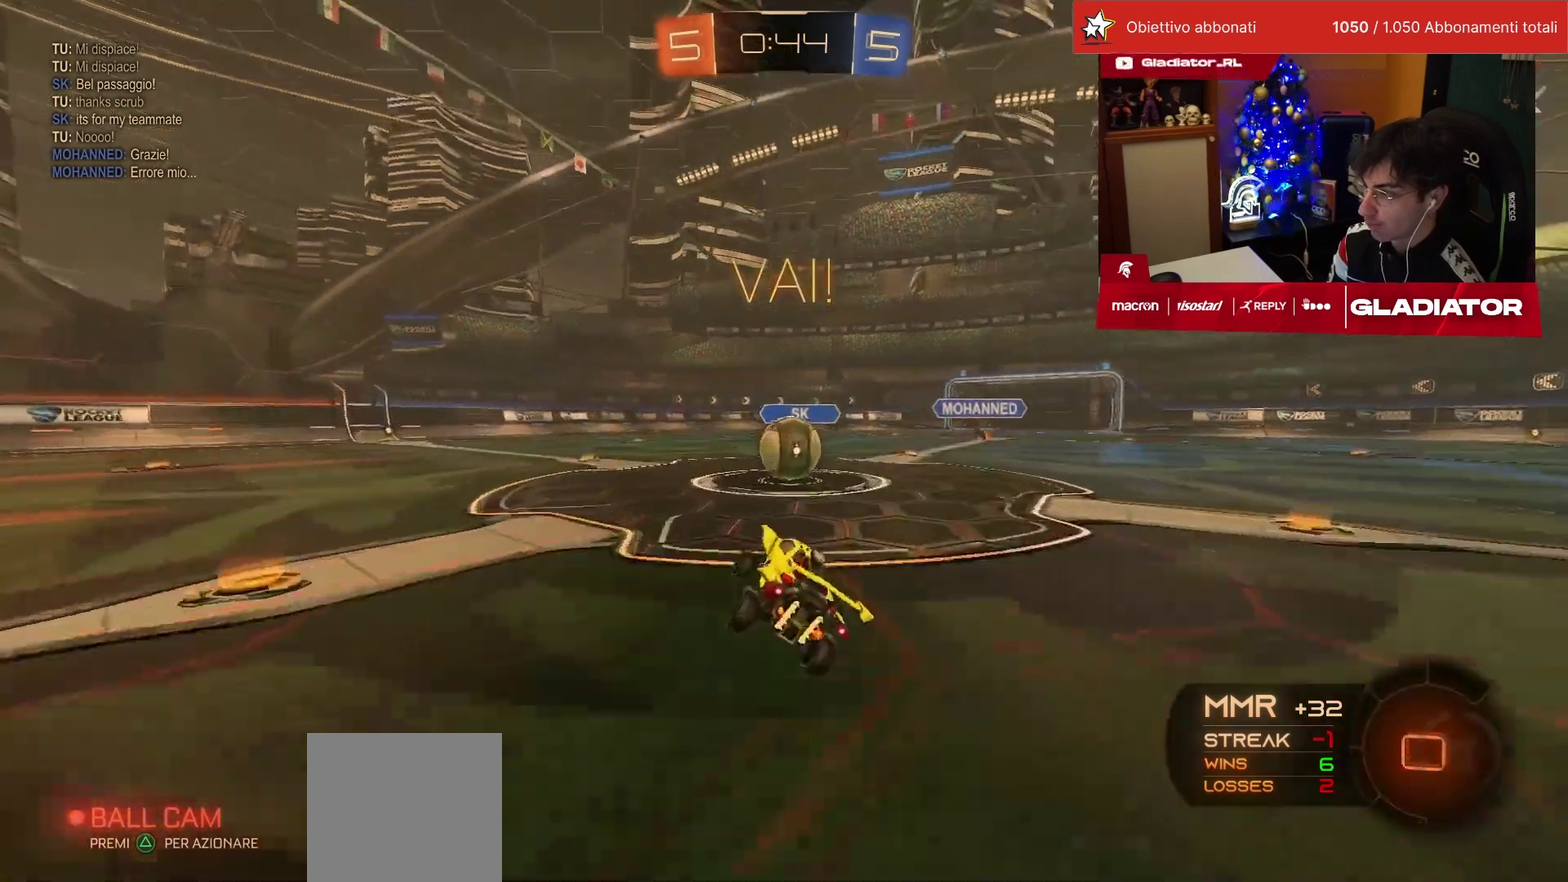
{"buttons": ["R2"], "left_stick": "down-right", "events": [[33, "left_stick", "down-right"], [117, "left_stick", "center"], [217, "CROSS", "down"], [283, "left_stick", "up-right"], [317, "L1", "down"], [333, "CROSS", "up"], [383, "CROSS", "down"], [467, "CROSS", "up"], [467, "L1", "up"], [467, "left_stick", "down-right"]]}
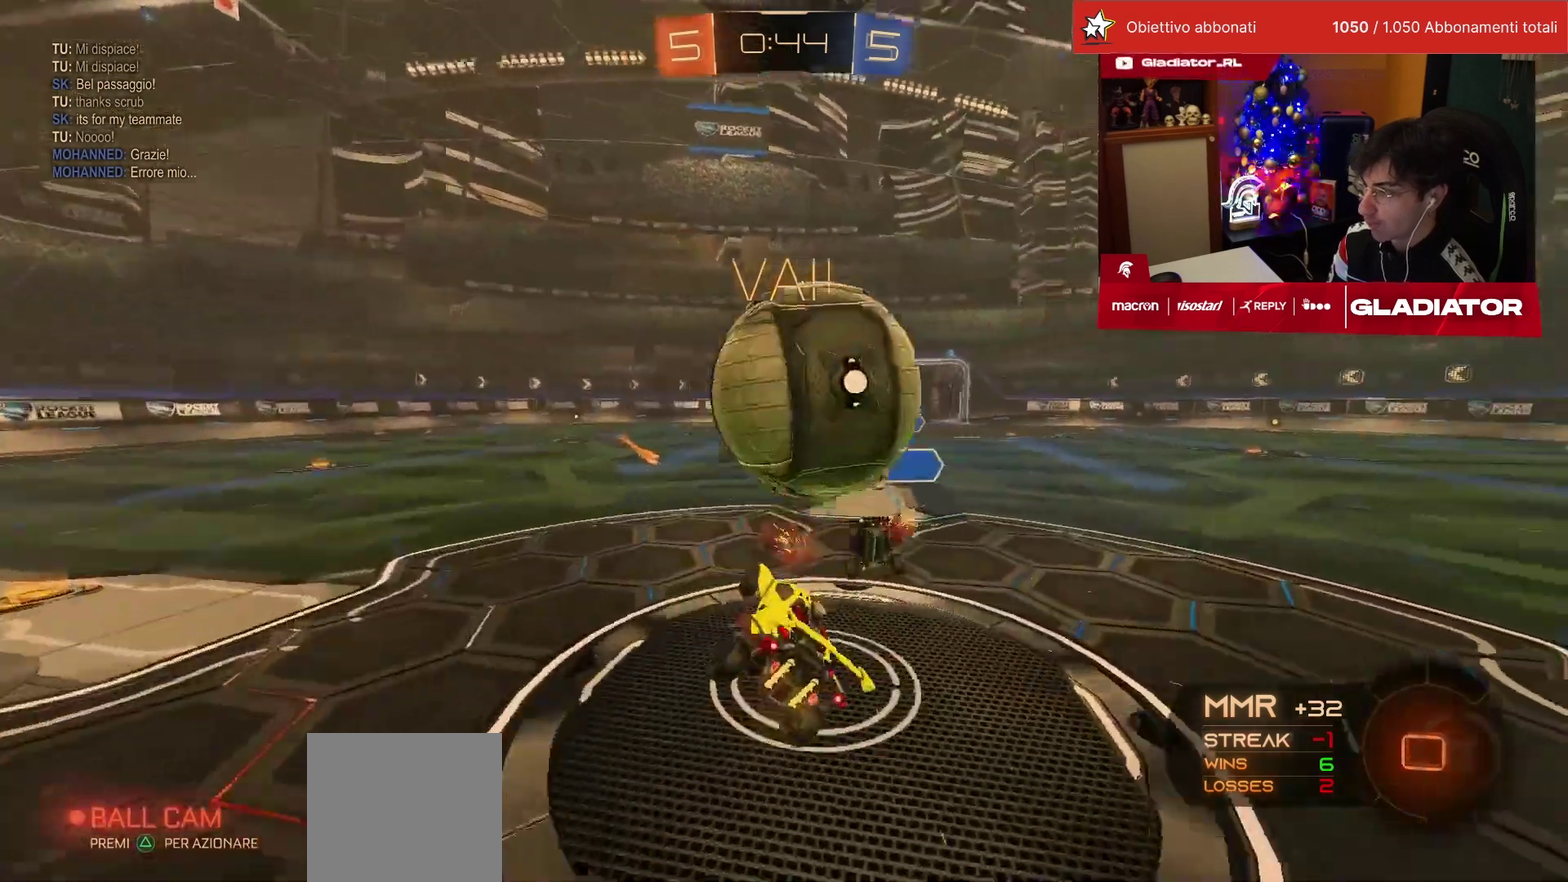
{"buttons": ["SQUARE", "L1", "R2"], "left_stick": "down-right", "events": [[67, "SQUARE", "down"], [83, "left_stick", "down"], [133, "left_stick", "down-right"], [150, "SQUARE", "up"], [217, "SQUARE", "down"], [233, "L1", "down"]]}
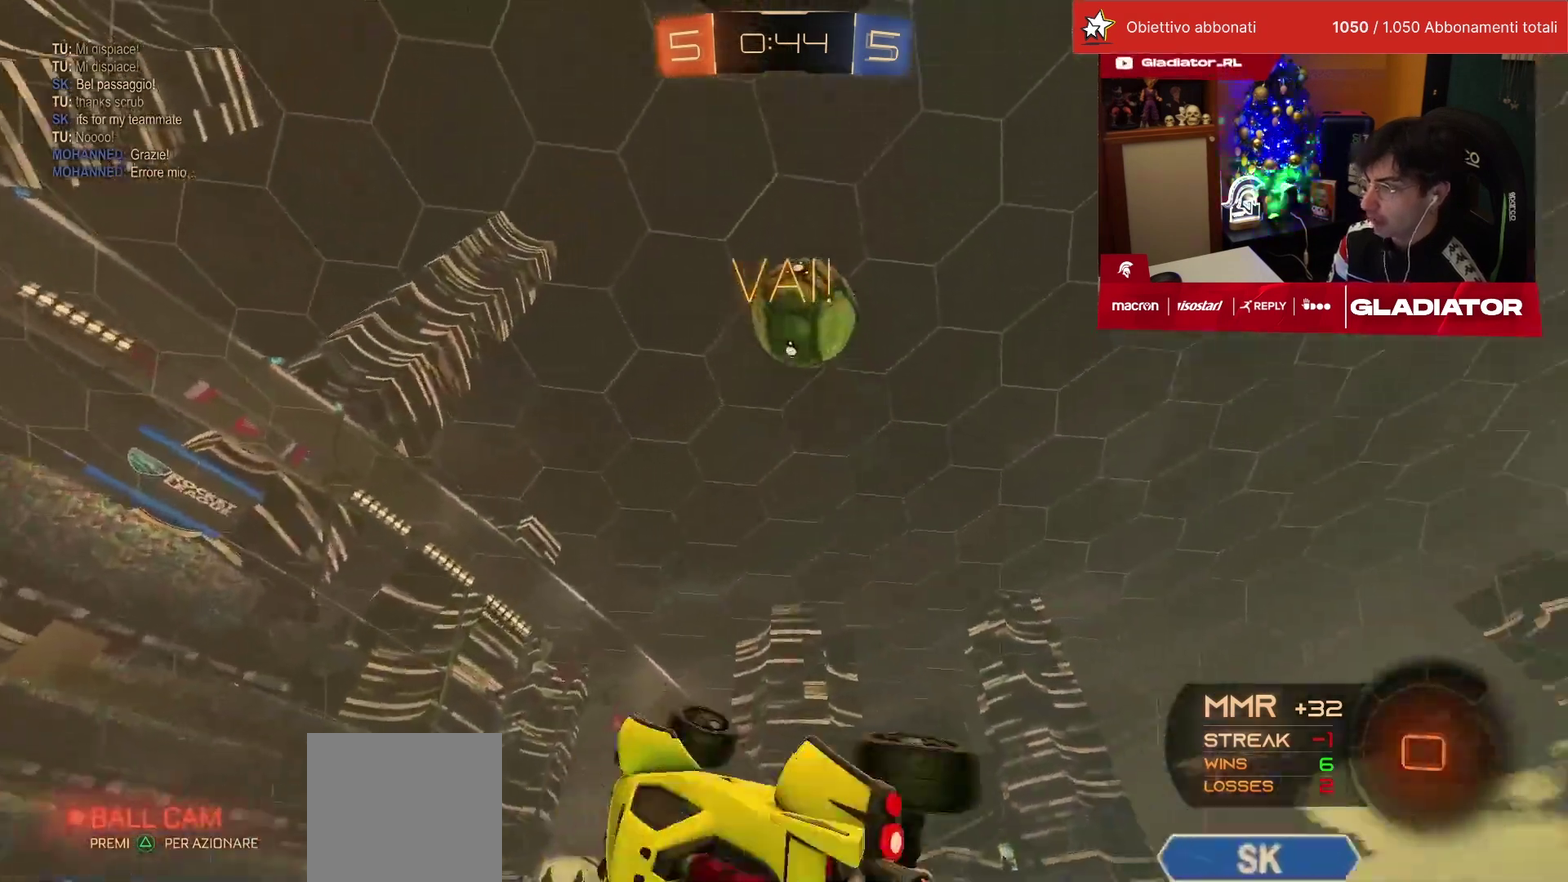
{"buttons": ["R2"], "left_stick": "left", "events": [[150, "SQUARE", "up"], [167, "L1", "up"], [200, "left_stick", "down-left"], [250, "TRIANGLE", "down"], [333, "TRIANGLE", "up"], [333, "left_stick", "left"]]}
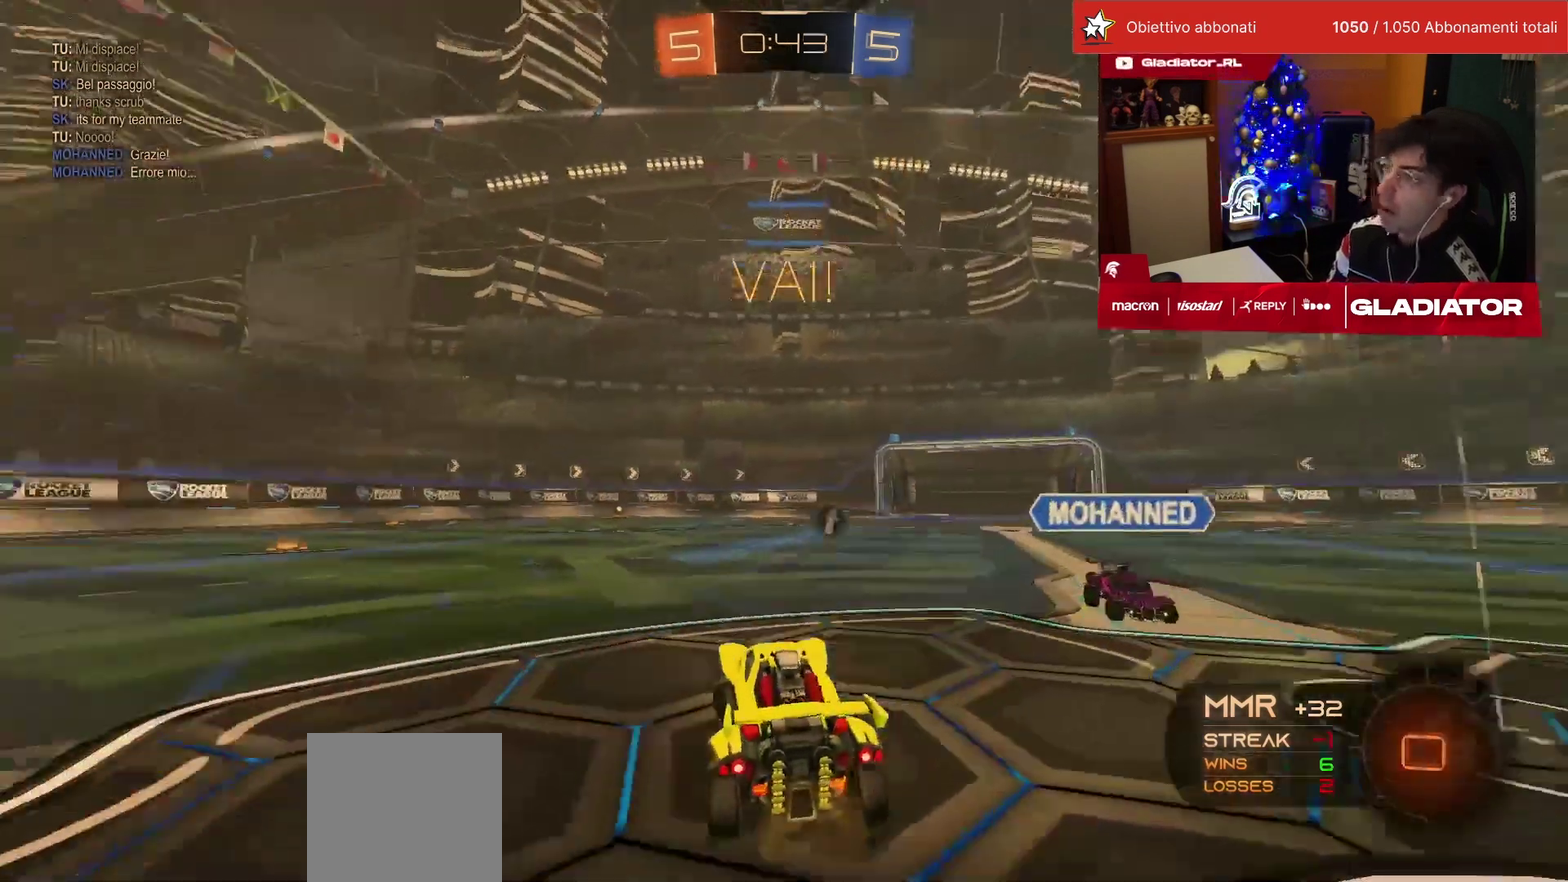
{"buttons": ["R2"], "left_stick": "left", "events": []}
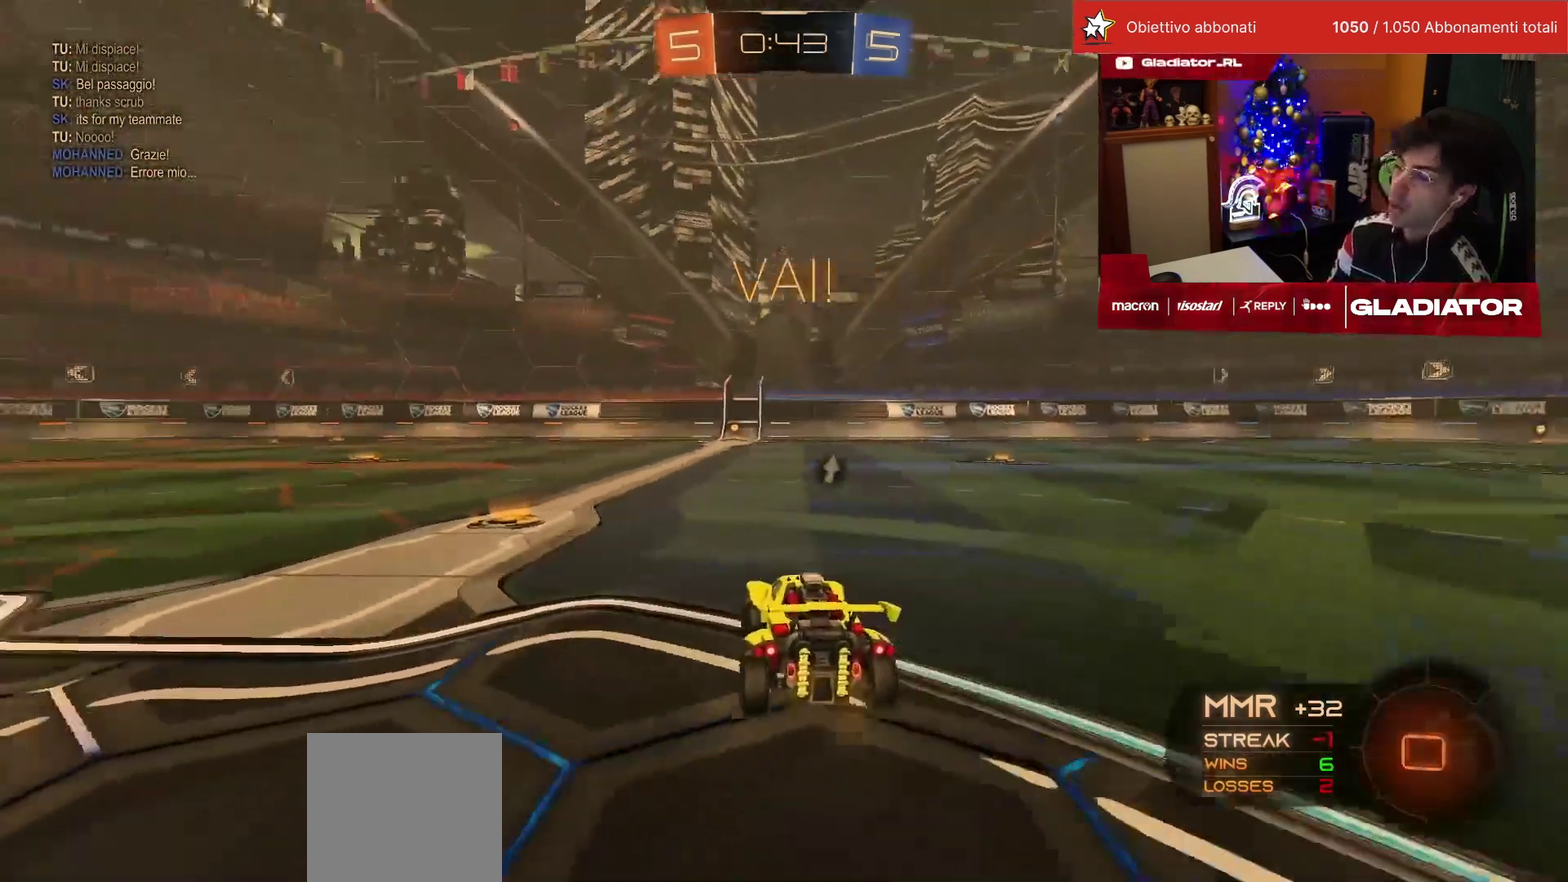
{"buttons": ["R1", "R2"], "left_stick": "up-right", "events": [[217, "left_stick", "center"], [367, "left_stick", "up-right"], [450, "R1", "down"]]}
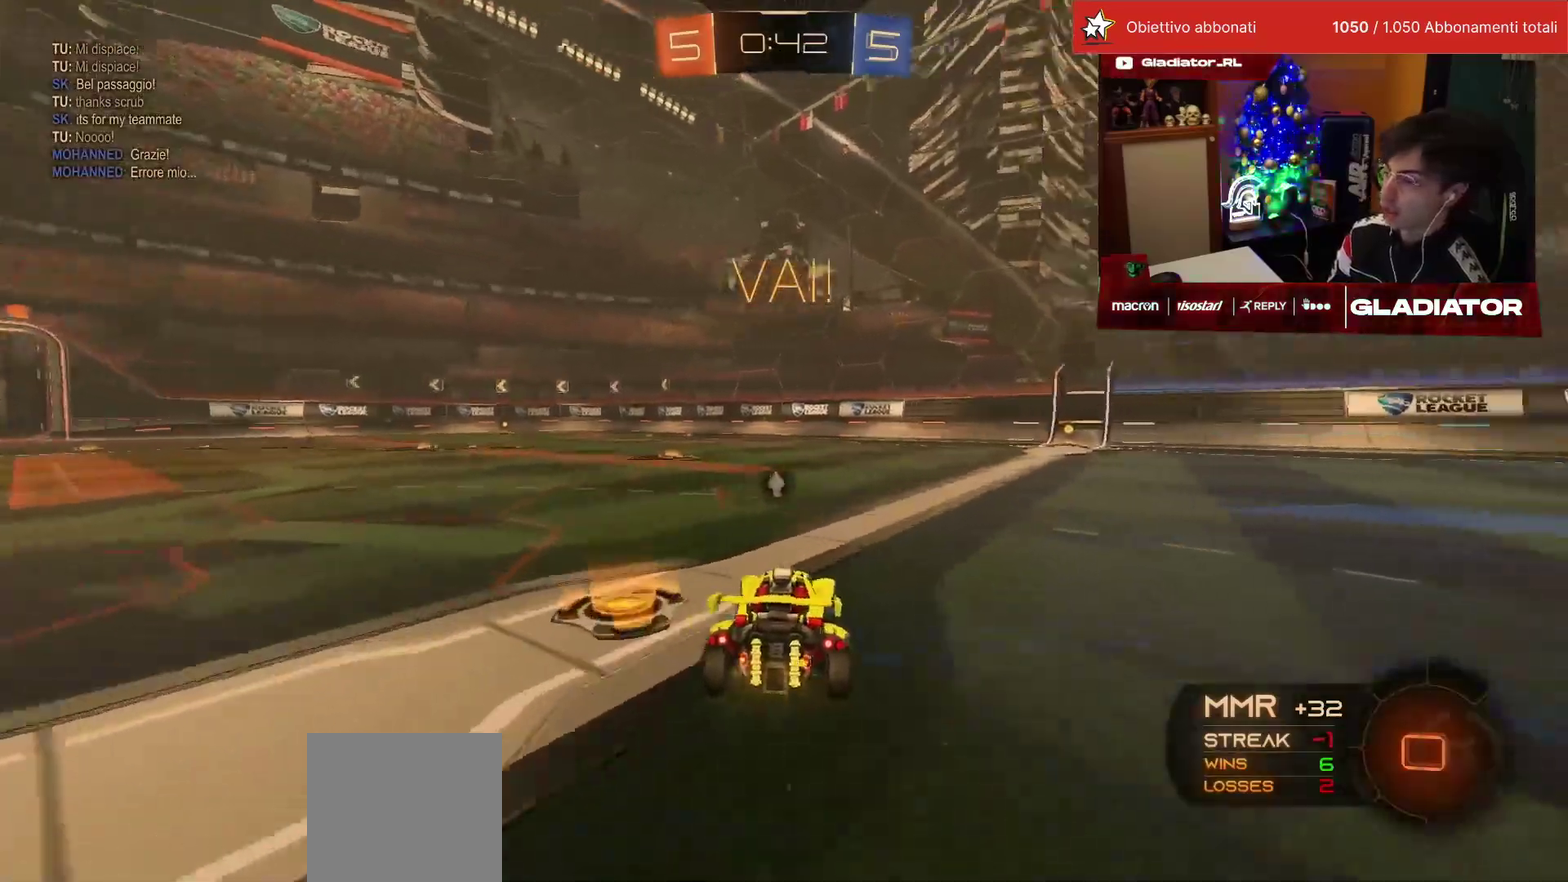
{"buttons": ["R1", "R2"], "left_stick": "down", "events": [[67, "left_stick", "center"], [100, "CROSS", "down"], [150, "left_stick", "up-right"], [167, "L1", "down"], [183, "CROSS", "up"], [233, "CROSS", "down"], [283, "L1", "up"], [317, "CROSS", "up"], [317, "left_stick", "down"], [400, "TRIANGLE", "down"], [417, "left_stick", "center"], [483, "TRIANGLE", "up"], [500, "left_stick", "down"]]}
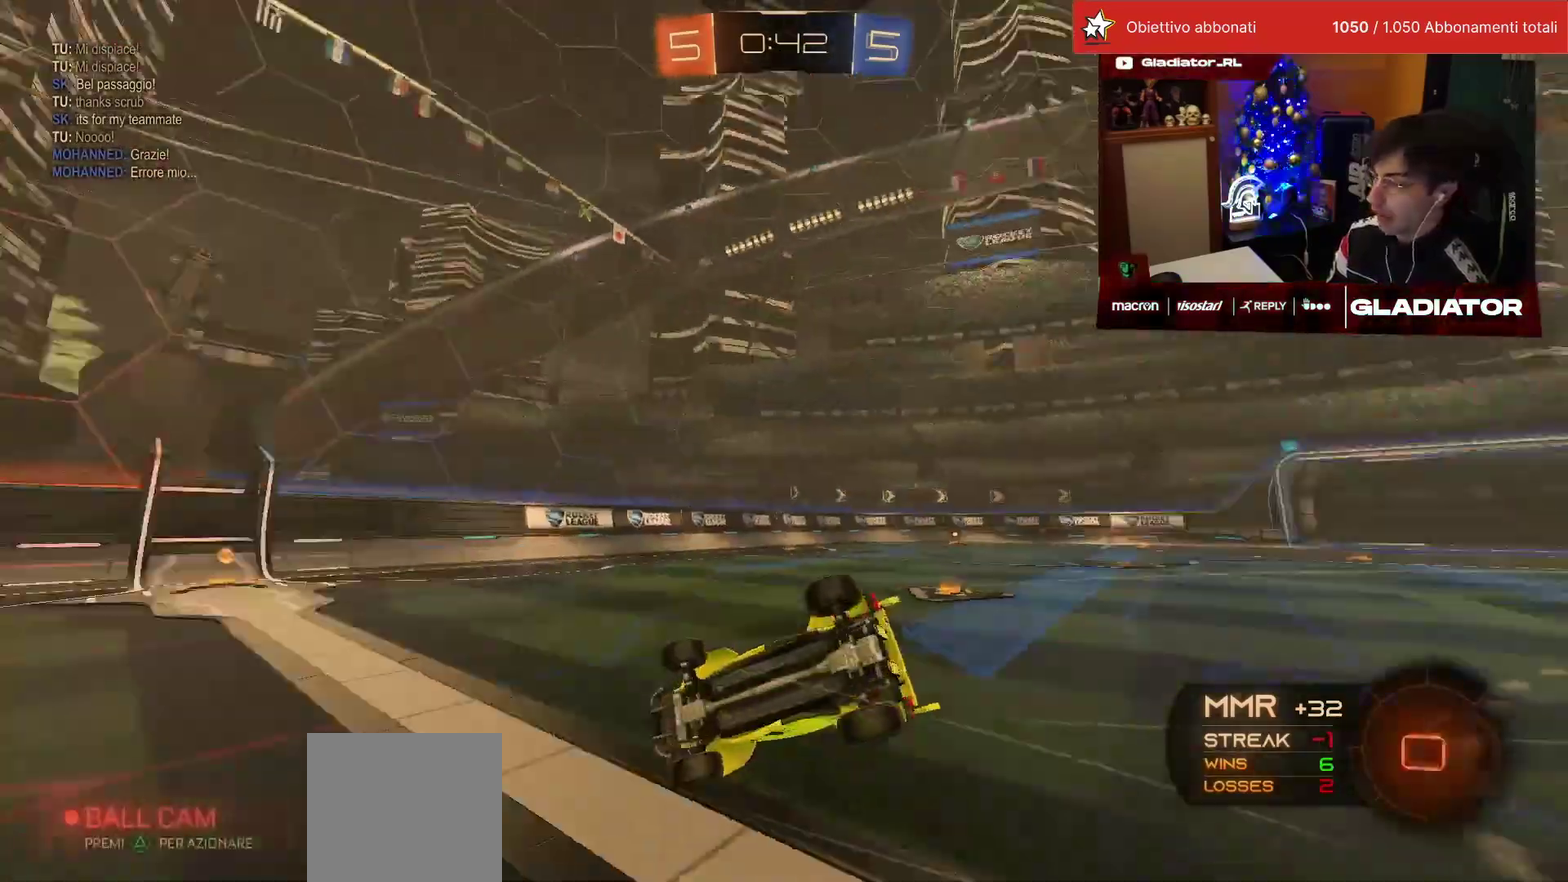
{"buttons": ["SQUARE", "L1", "R2"], "left_stick": "down-right", "events": [[50, "R1", "up"], [117, "left_stick", "down-right"], [167, "SQUARE", "down"], [200, "L1", "down"]]}
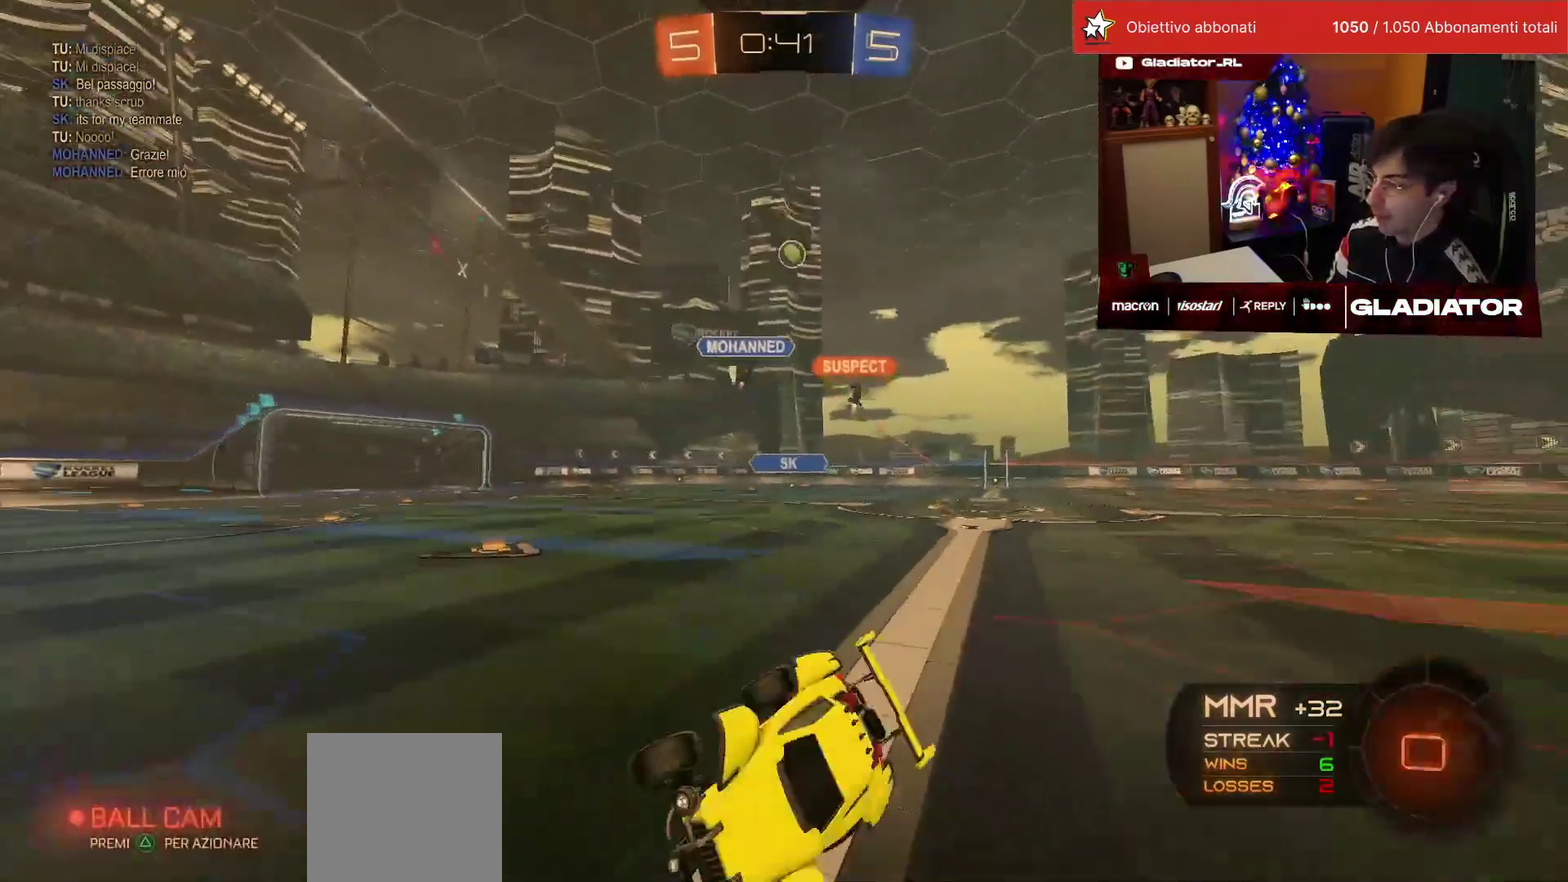
{"buttons": ["SQUARE", "R2"], "left_stick": "right", "events": [[33, "left_stick", "right"], [100, "L1", "up"], [167, "SQUARE", "up"], [467, "SQUARE", "down"]]}
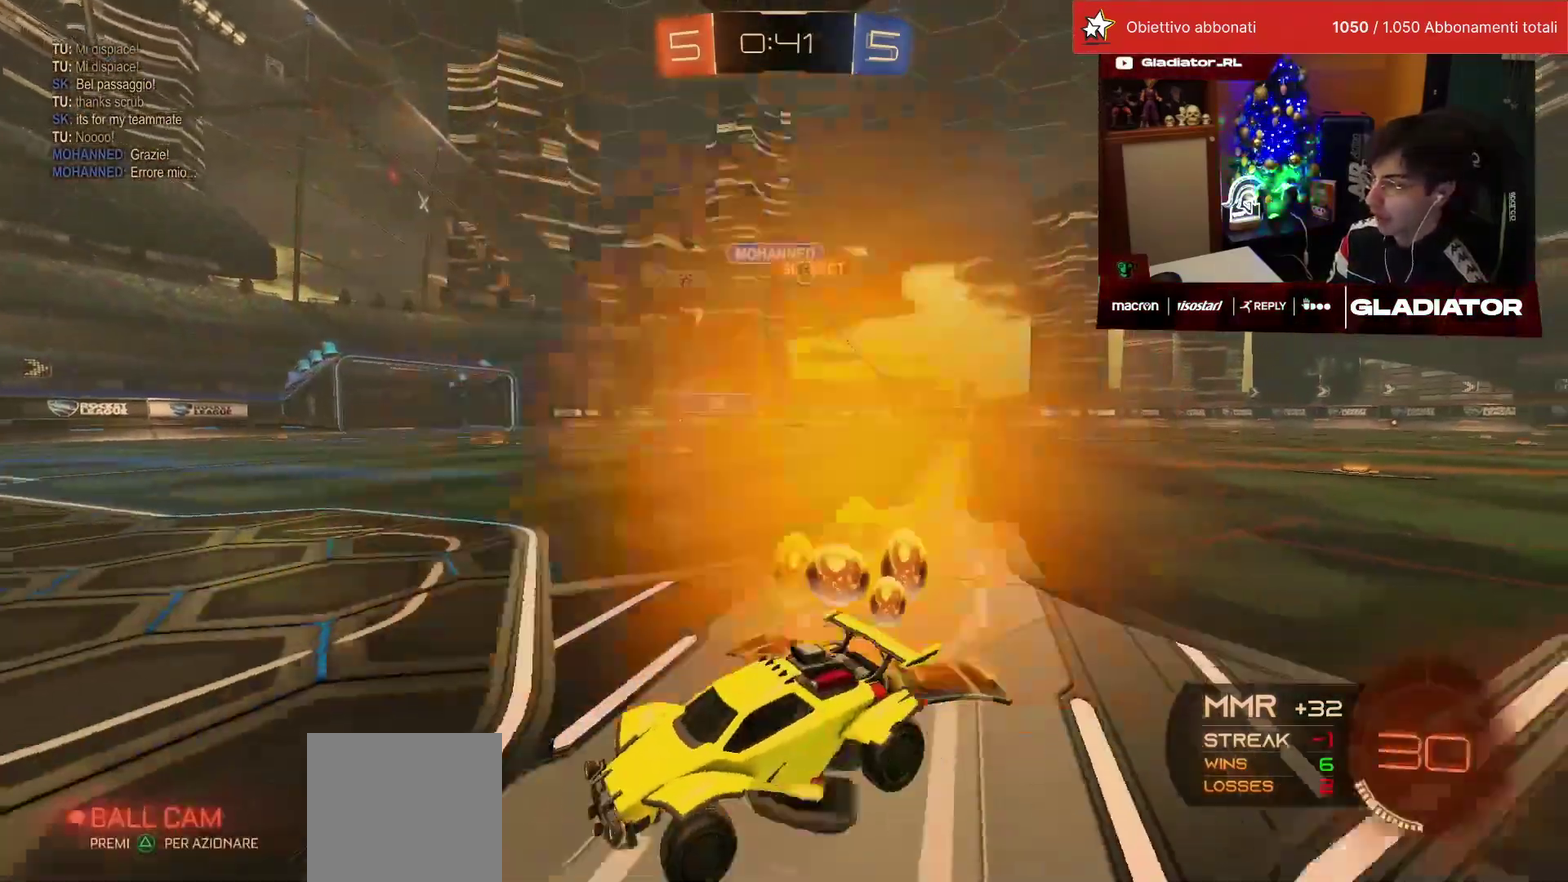
{"buttons": ["R1", "R2"], "left_stick": "right", "events": [[33, "SQUARE", "up"], [317, "SQUARE", "down"], [367, "SQUARE", "up"], [467, "R1", "down"]]}
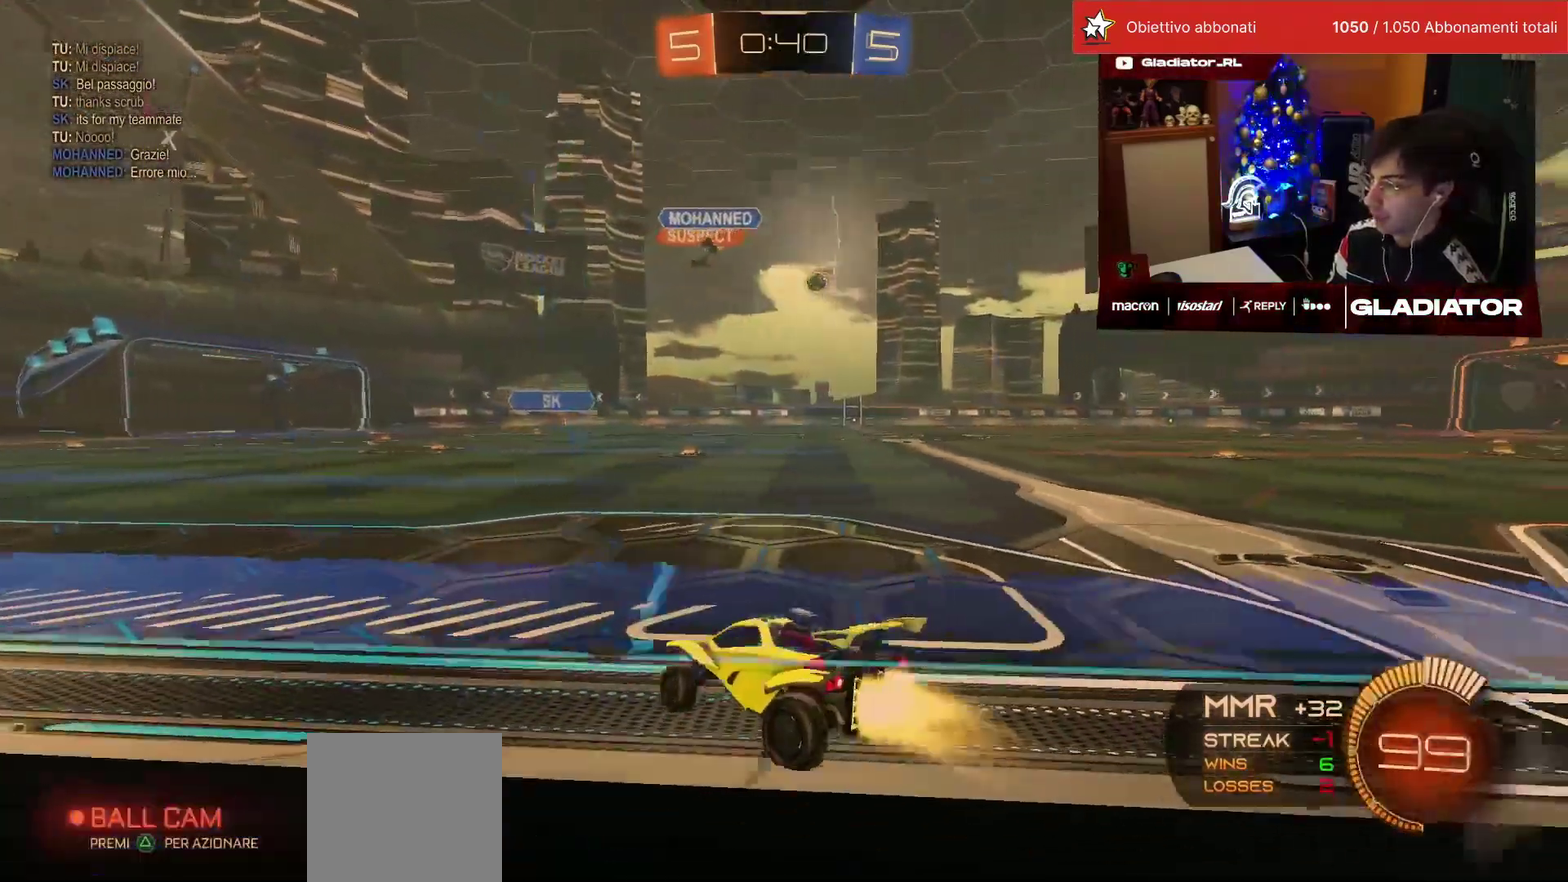
{"buttons": ["R1", "R2"], "left_stick": "up-right", "events": [[150, "left_stick", "up-right"]]}
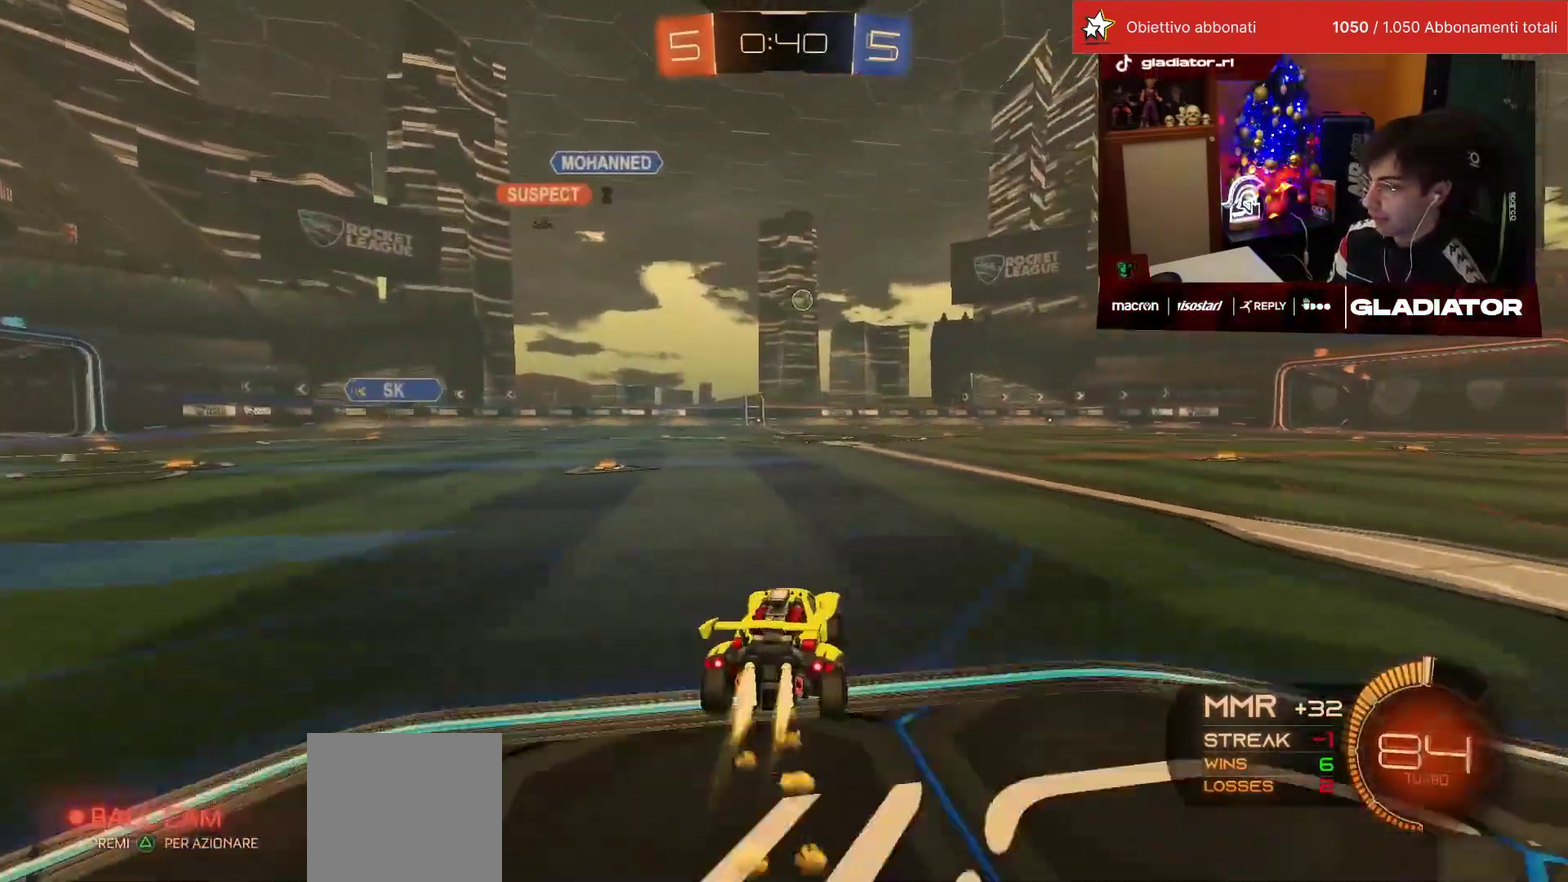
{"buttons": ["R1", "R2"], "left_stick": "down", "events": [[50, "left_stick", "up"], [100, "CROSS", "down"], [133, "L1", "down"], [150, "CROSS", "up"], [150, "left_stick", "up-right"], [200, "CROSS", "down"], [250, "L1", "up"], [283, "left_stick", "down"], [300, "CROSS", "up"], [367, "left_stick", "center"], [483, "left_stick", "down"]]}
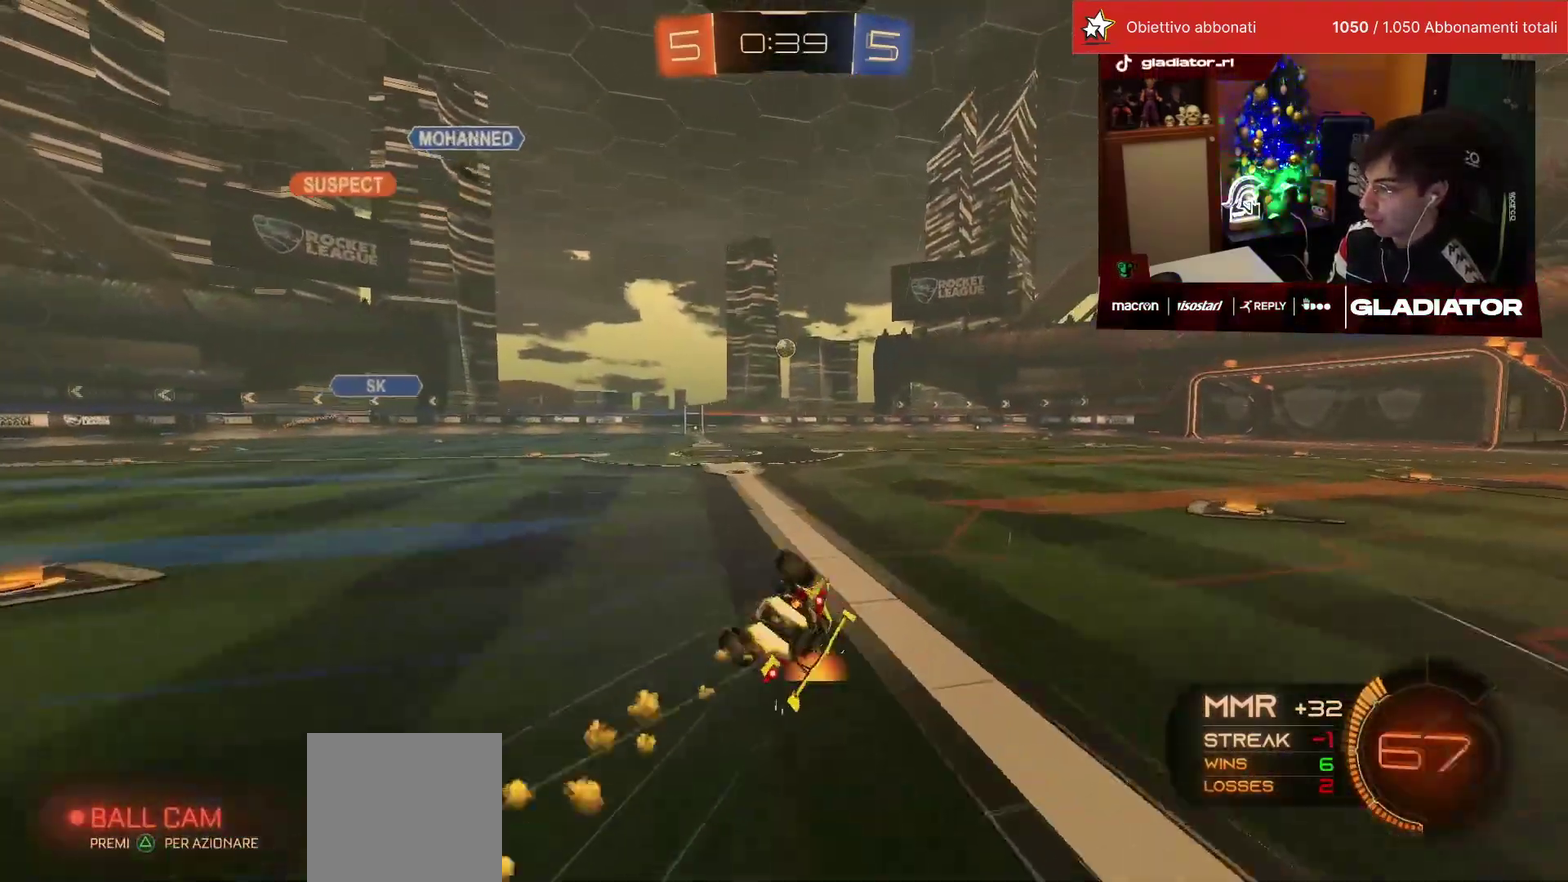
{"buttons": ["R2"], "left_stick": "down-right", "events": [[83, "R1", "up"], [83, "left_stick", "down-right"], [167, "L1", "down"], [500, "L1", "up"]]}
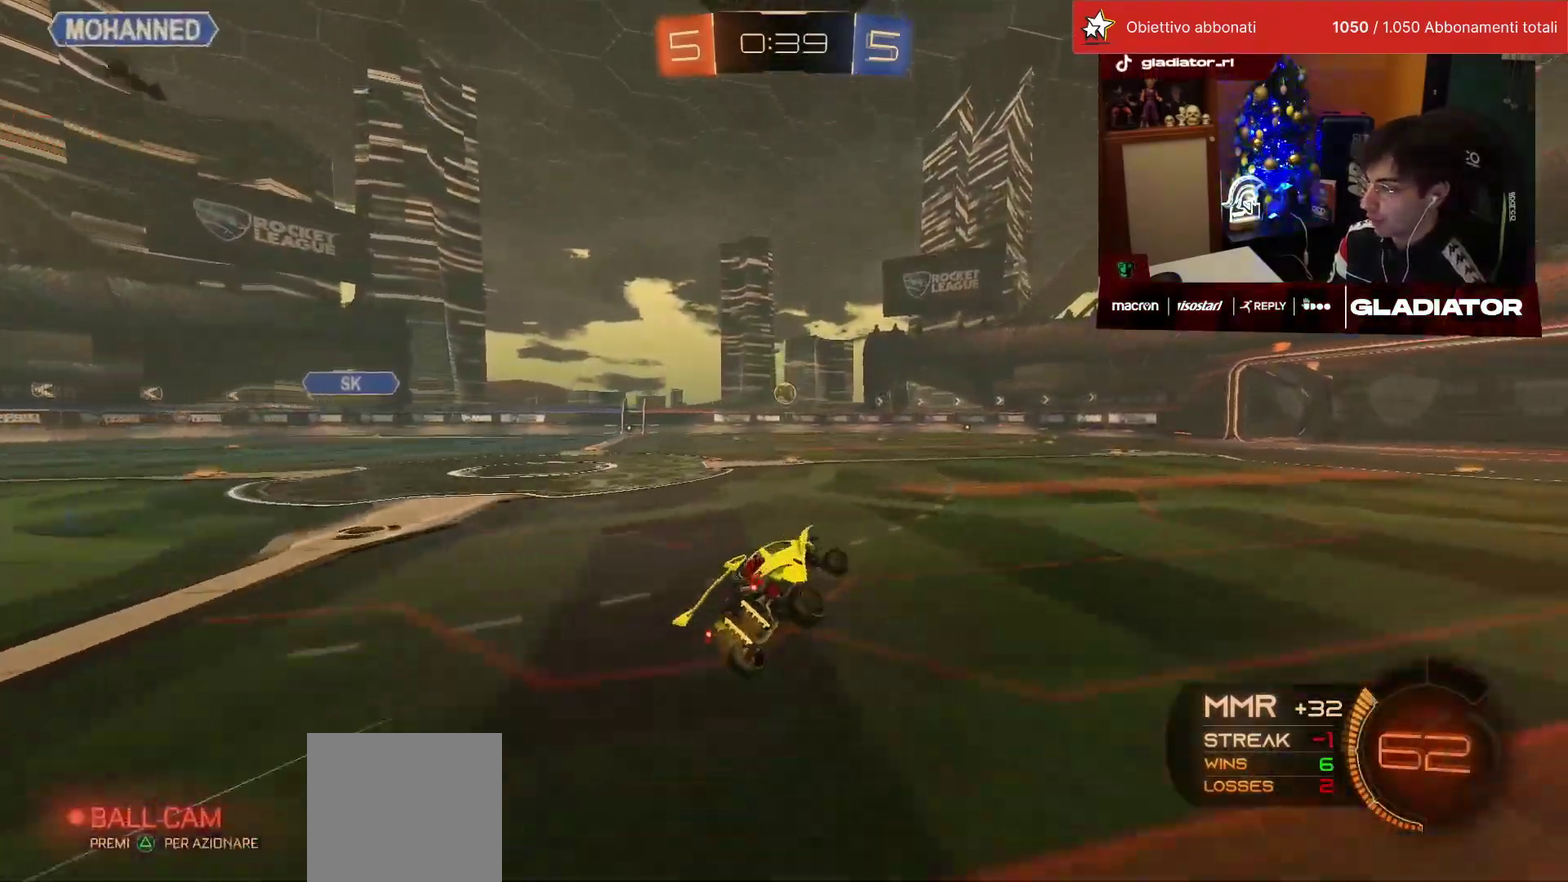
{"buttons": ["L1", "R2"], "left_stick": "up-right", "events": [[33, "left_stick", "center"], [300, "left_stick", "left"], [400, "CROSS", "down"], [483, "CROSS", "up"], [483, "L1", "down"], [500, "left_stick", "up-right"]]}